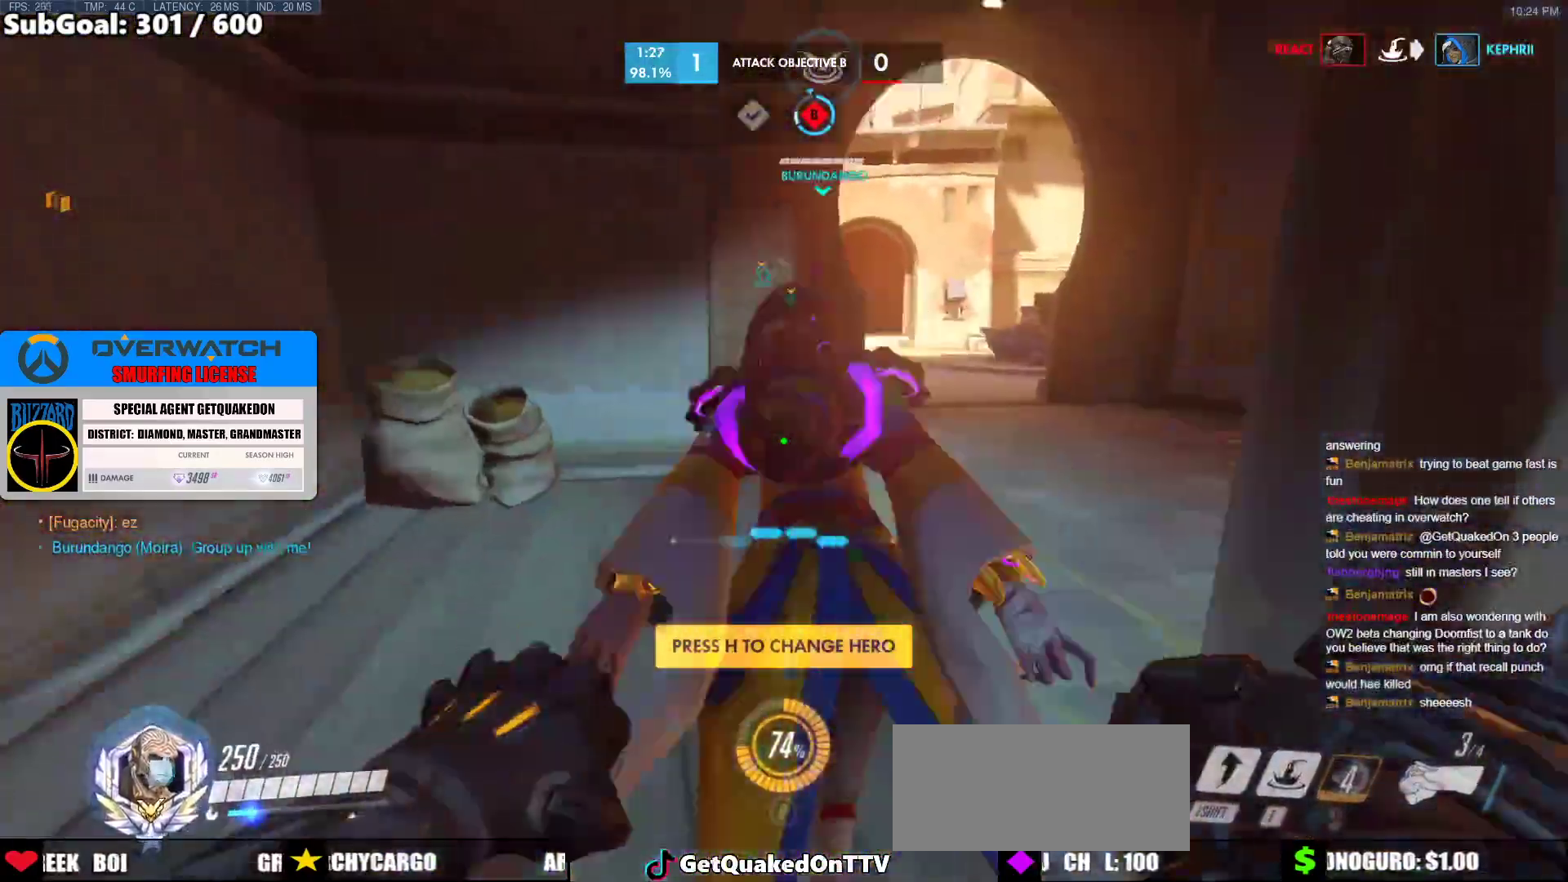
Gameplay with keyboard and mouse; each line is a JSON object with the keys and mouse buttons held at the frame after it. "events" lists presses ("down") and releases ("up") of "a", "ctrl", "d", "e", "f", "melee", "q", "r", "s", "shift", "space", "w", "mouse_left" and "mouse_right" between this image and that frame as [ms after this image, input, new state], when the widget could be followed in between. "mouse_left", "mouse_right" = the "left", "right" buttons of the "mouse" list. No other keys are recorded. Mouse movement is not recorded. Key names are as the overlay labels them; some are game actions (e.g. jump) rather than physical keys.
{"keys": ["w"], "mouse": [], "events": [[100, "space", "up"], [150, "e", "down"], [283, "e", "up"]]}
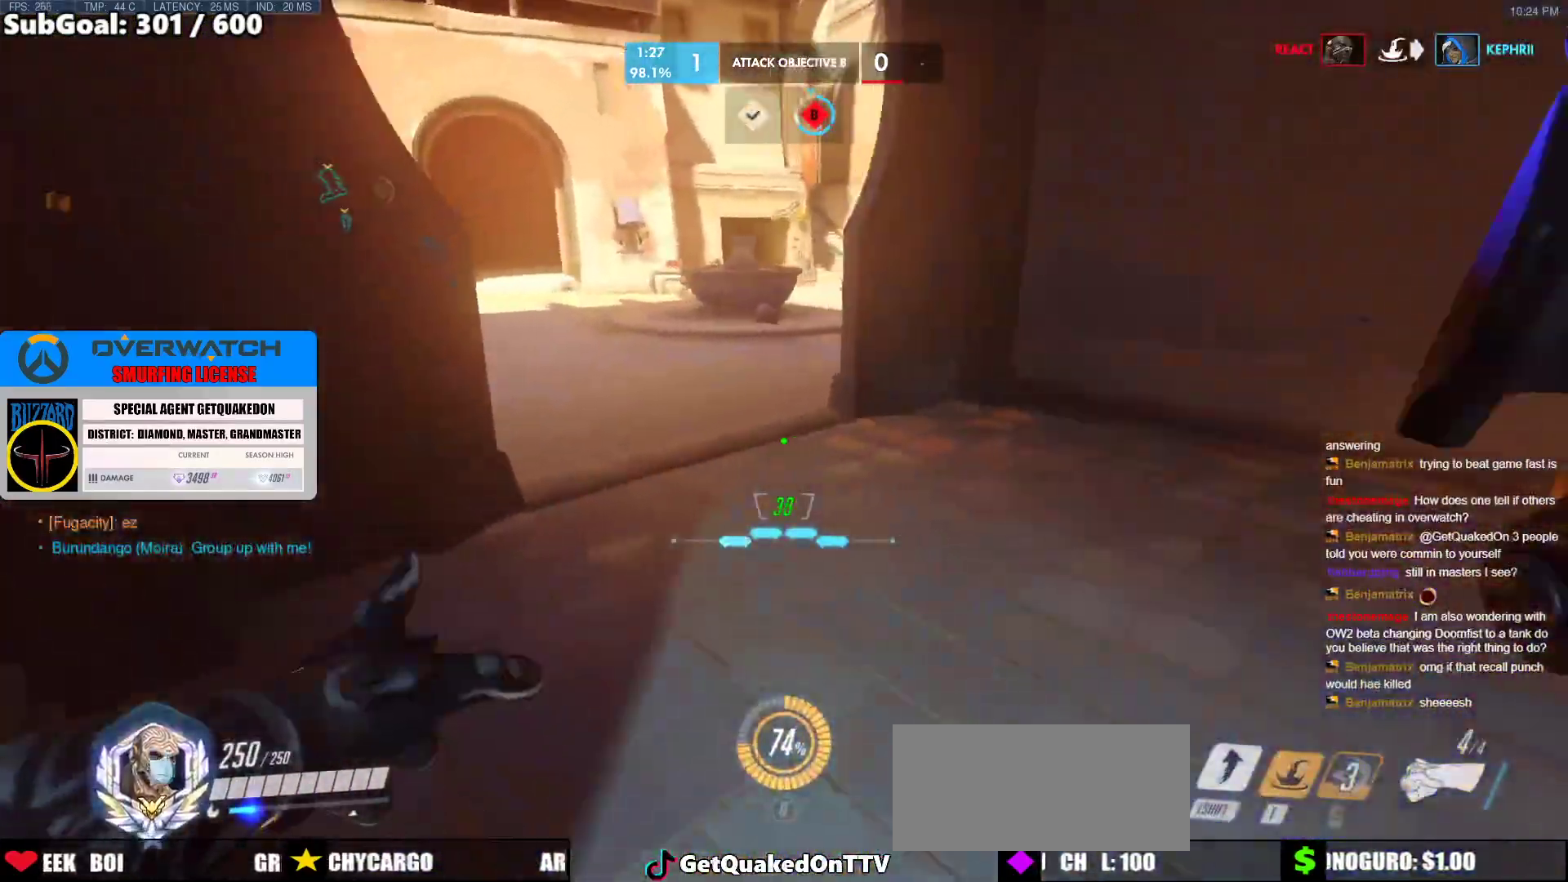
{"keys": ["w"], "mouse": [], "events": [[300, "space", "down"], [500, "space", "up"]]}
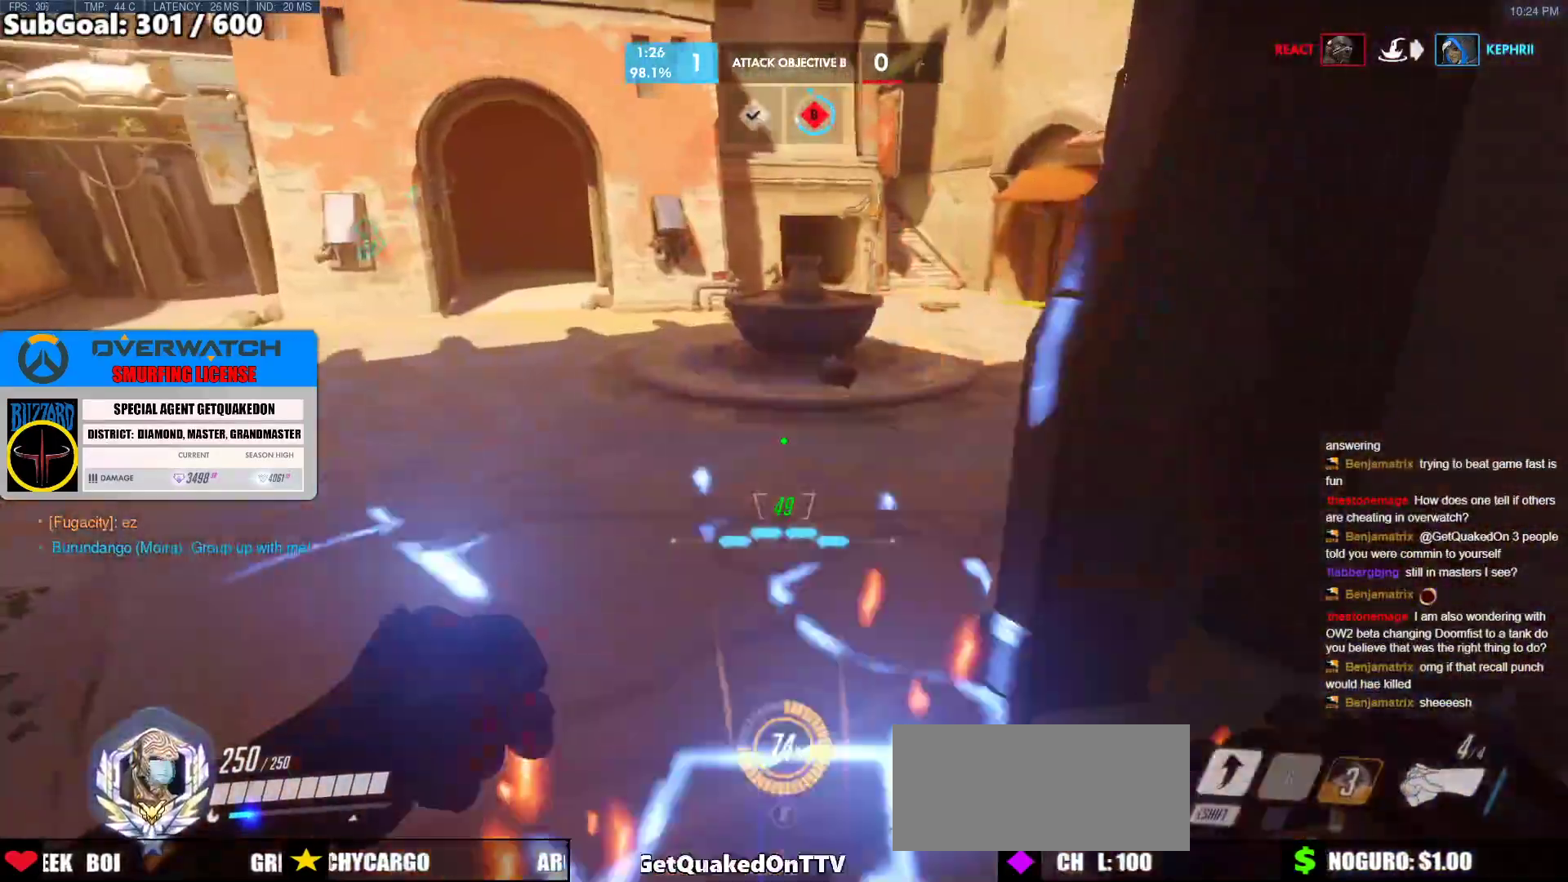
{"keys": ["w"], "mouse": [], "events": [[283, "shift", "down"], [467, "shift", "up"]]}
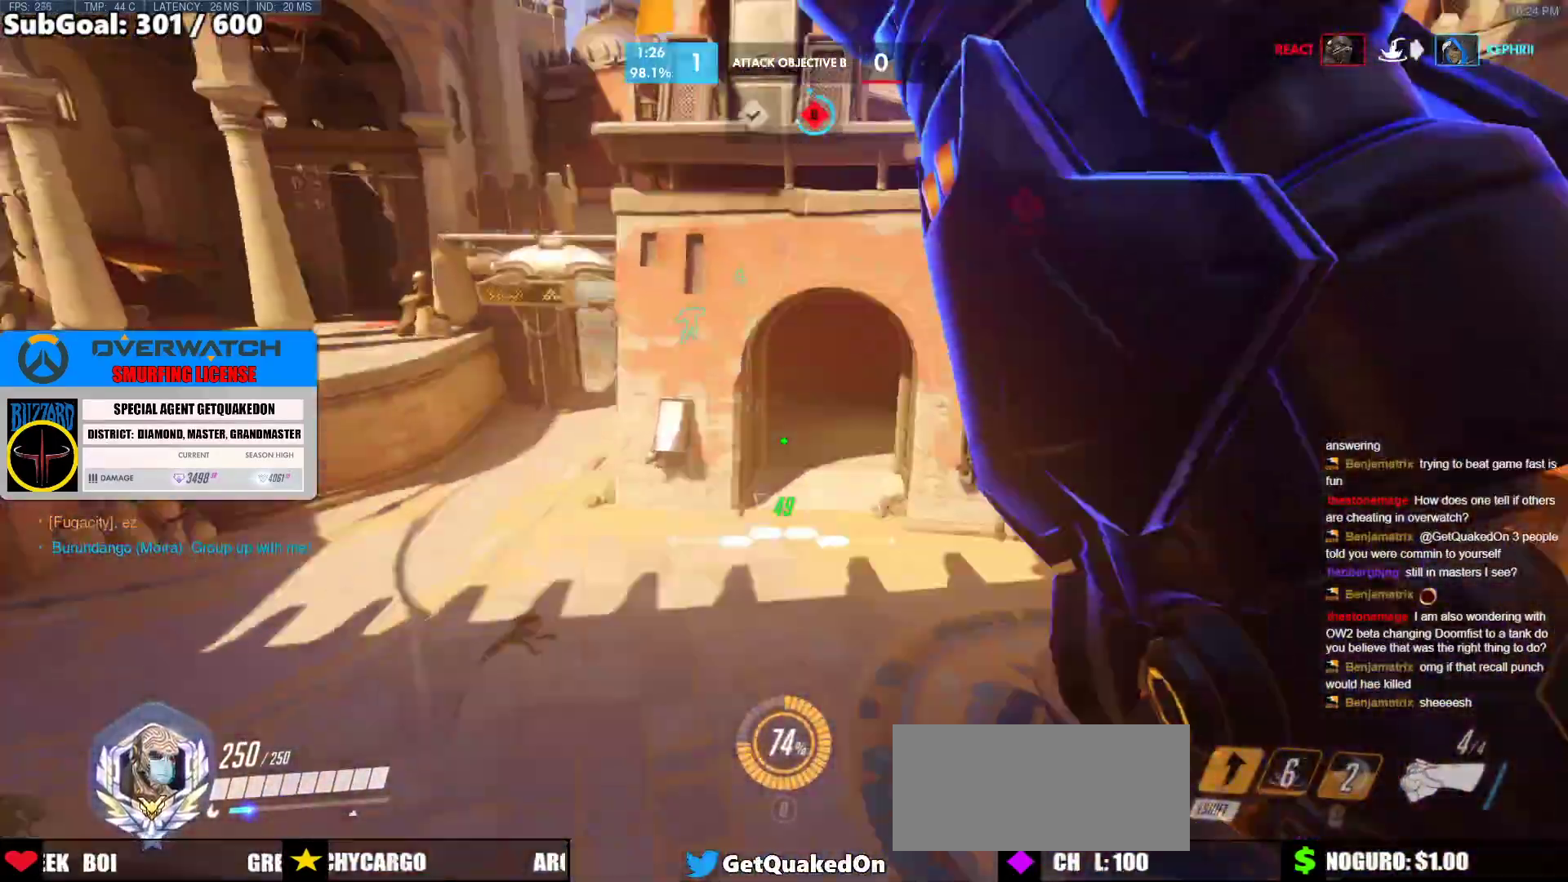
{"keys": ["w"], "mouse": [], "events": []}
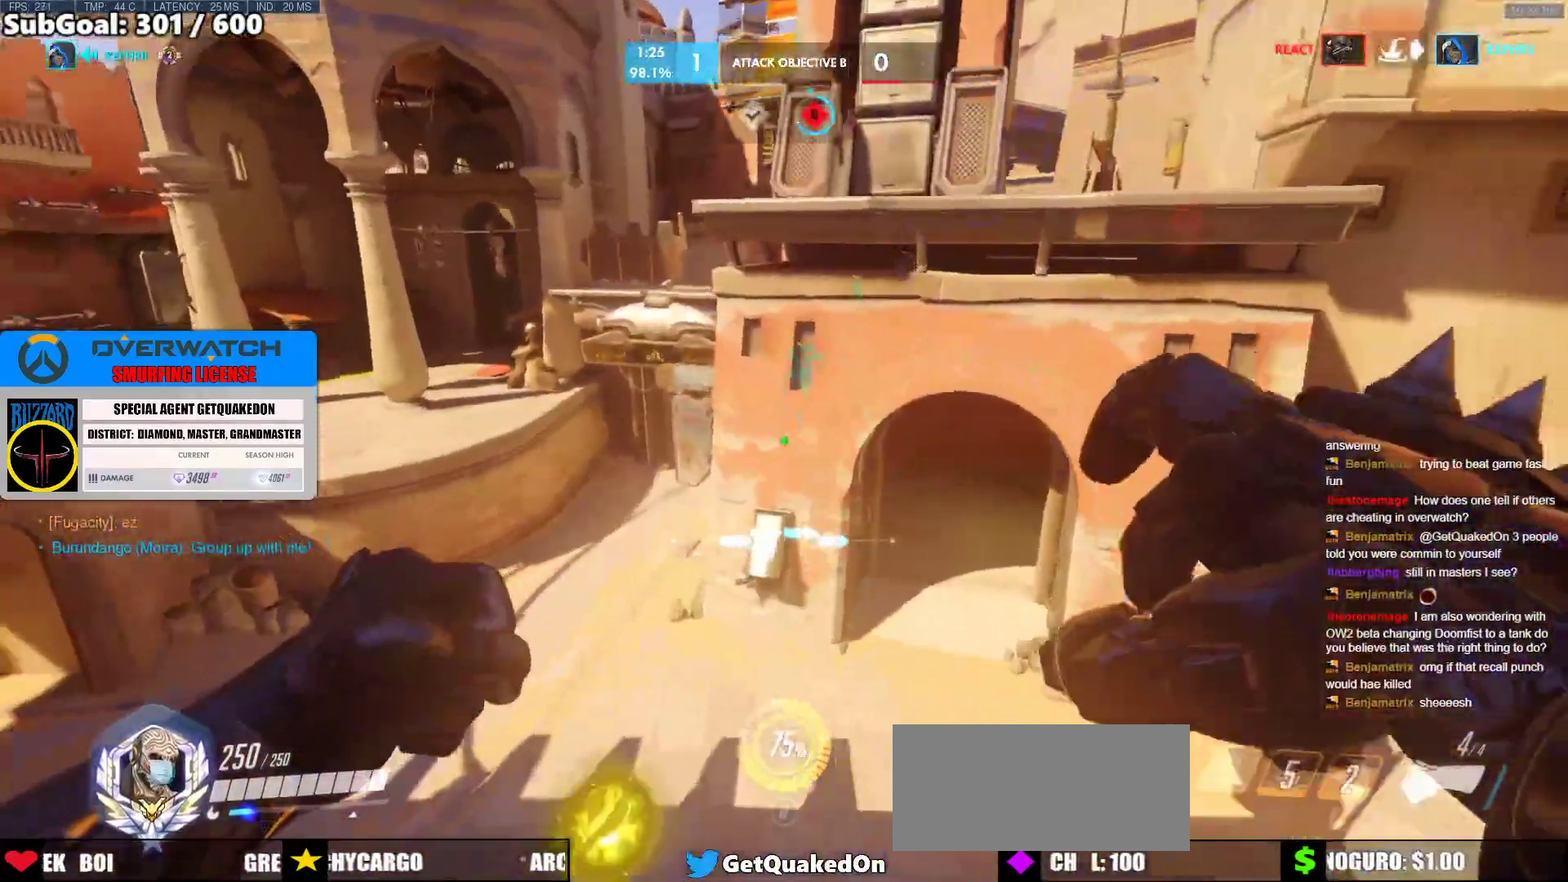
{"keys": ["w"], "mouse": ["right"], "events": [[217, "mouse_right", "down"]]}
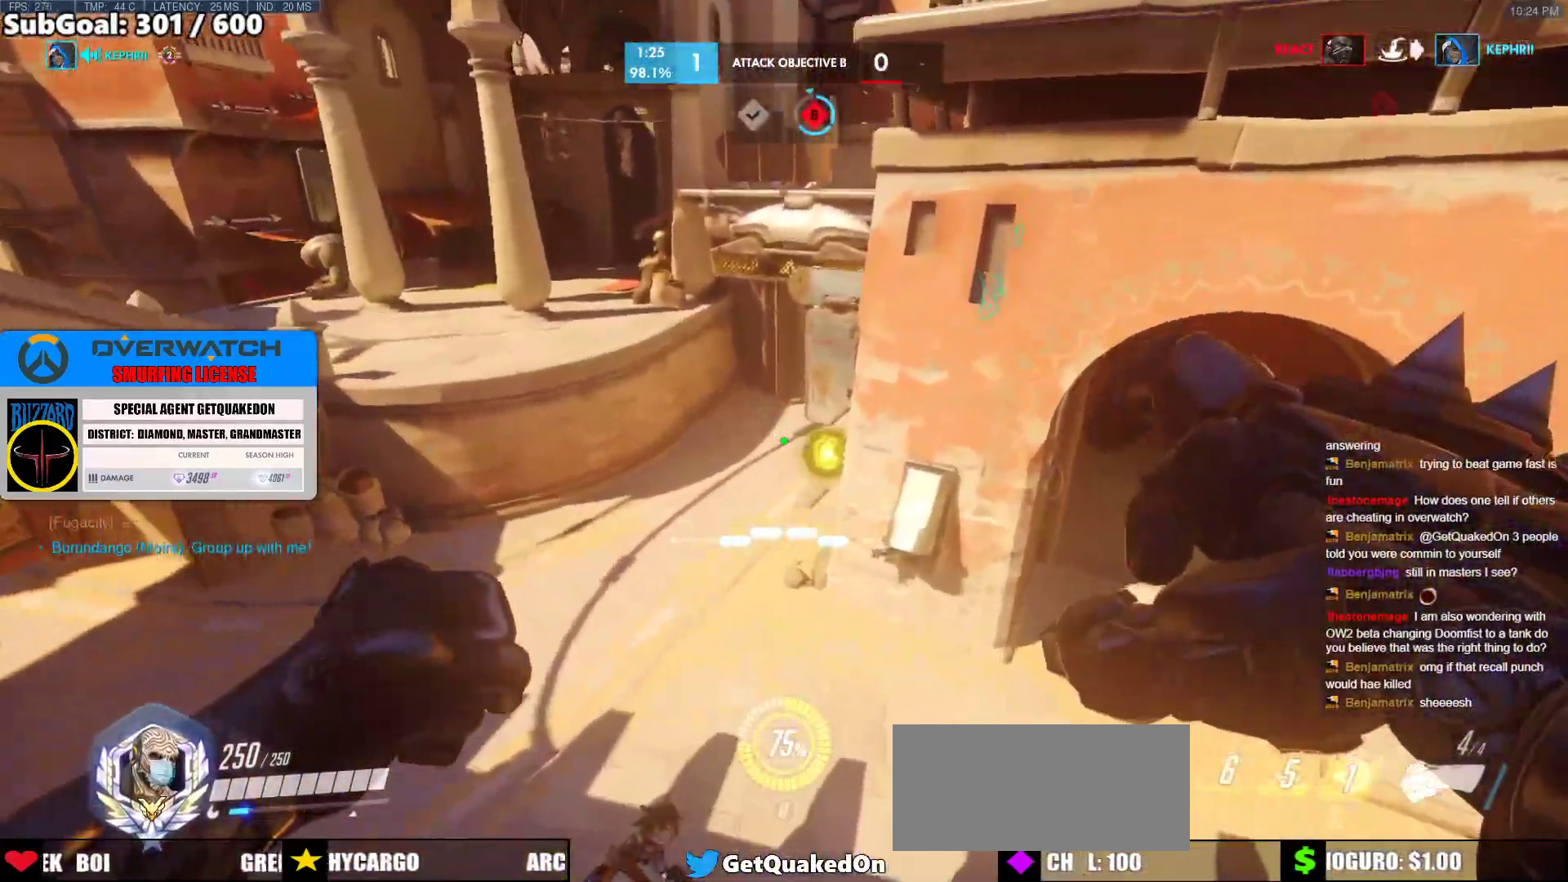
{"keys": ["w"], "mouse": ["right"], "events": []}
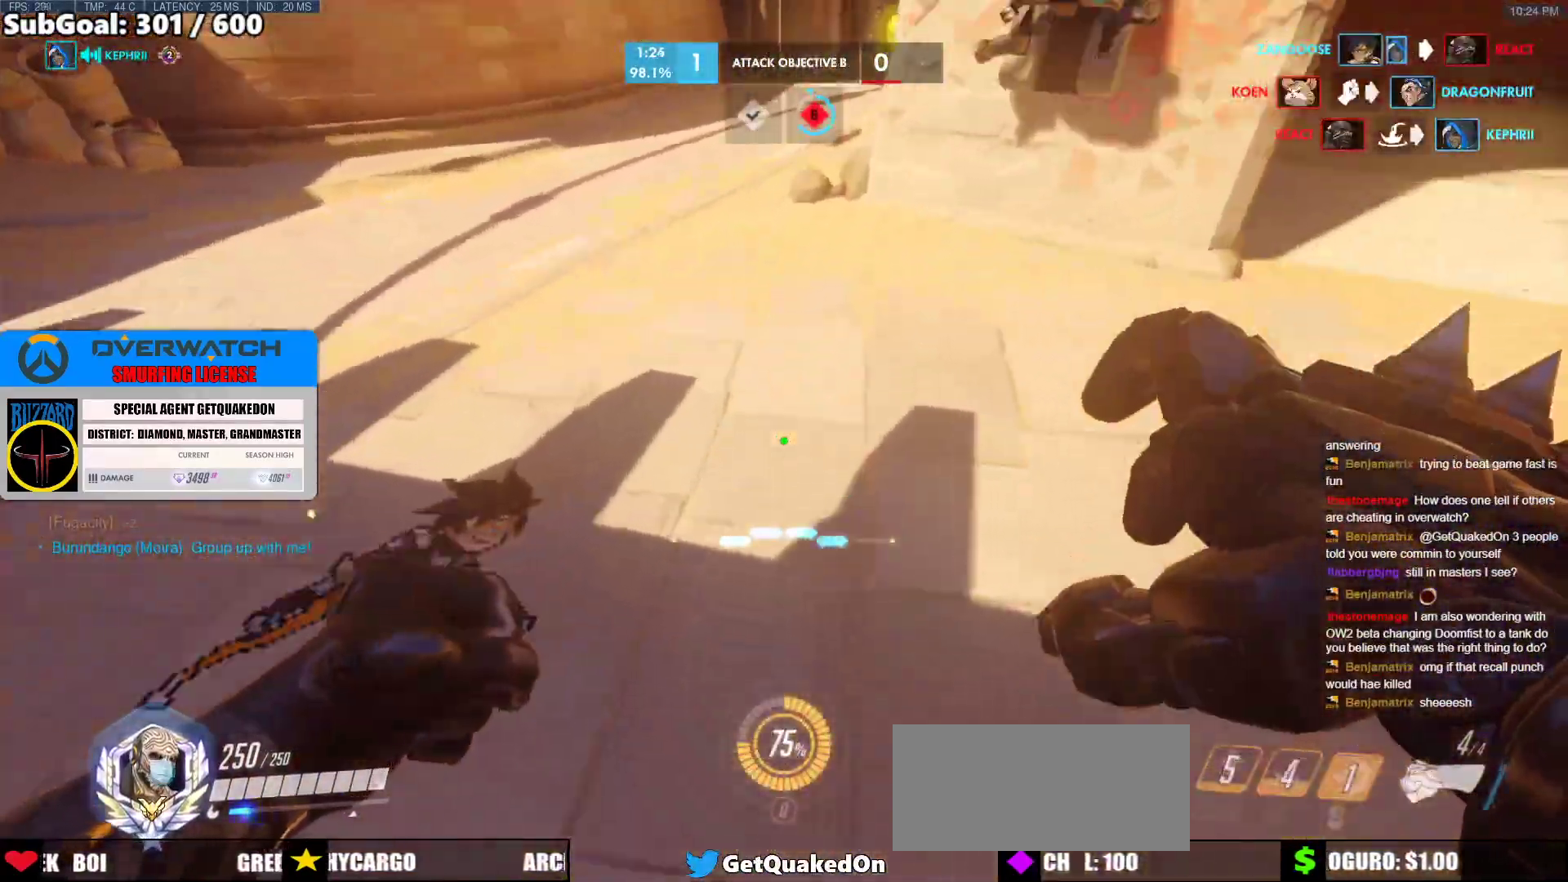
{"keys": ["w"], "mouse": ["right"], "events": [[250, "space", "down"], [483, "space", "up"]]}
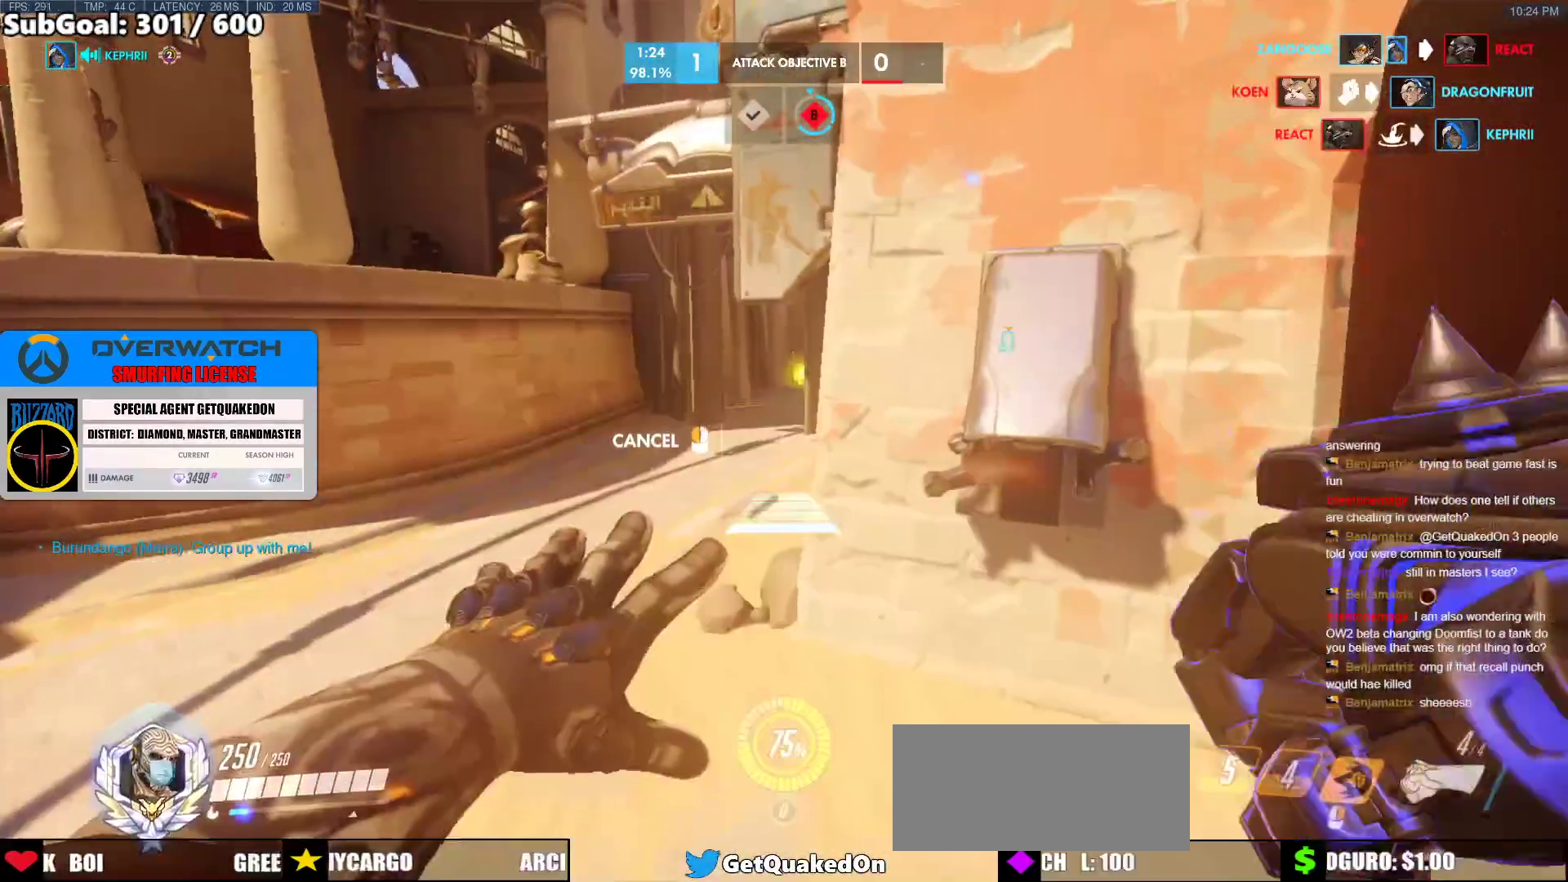
{"keys": ["w"], "mouse": ["right"], "events": [[17, "a", "down"], [450, "a", "up"]]}
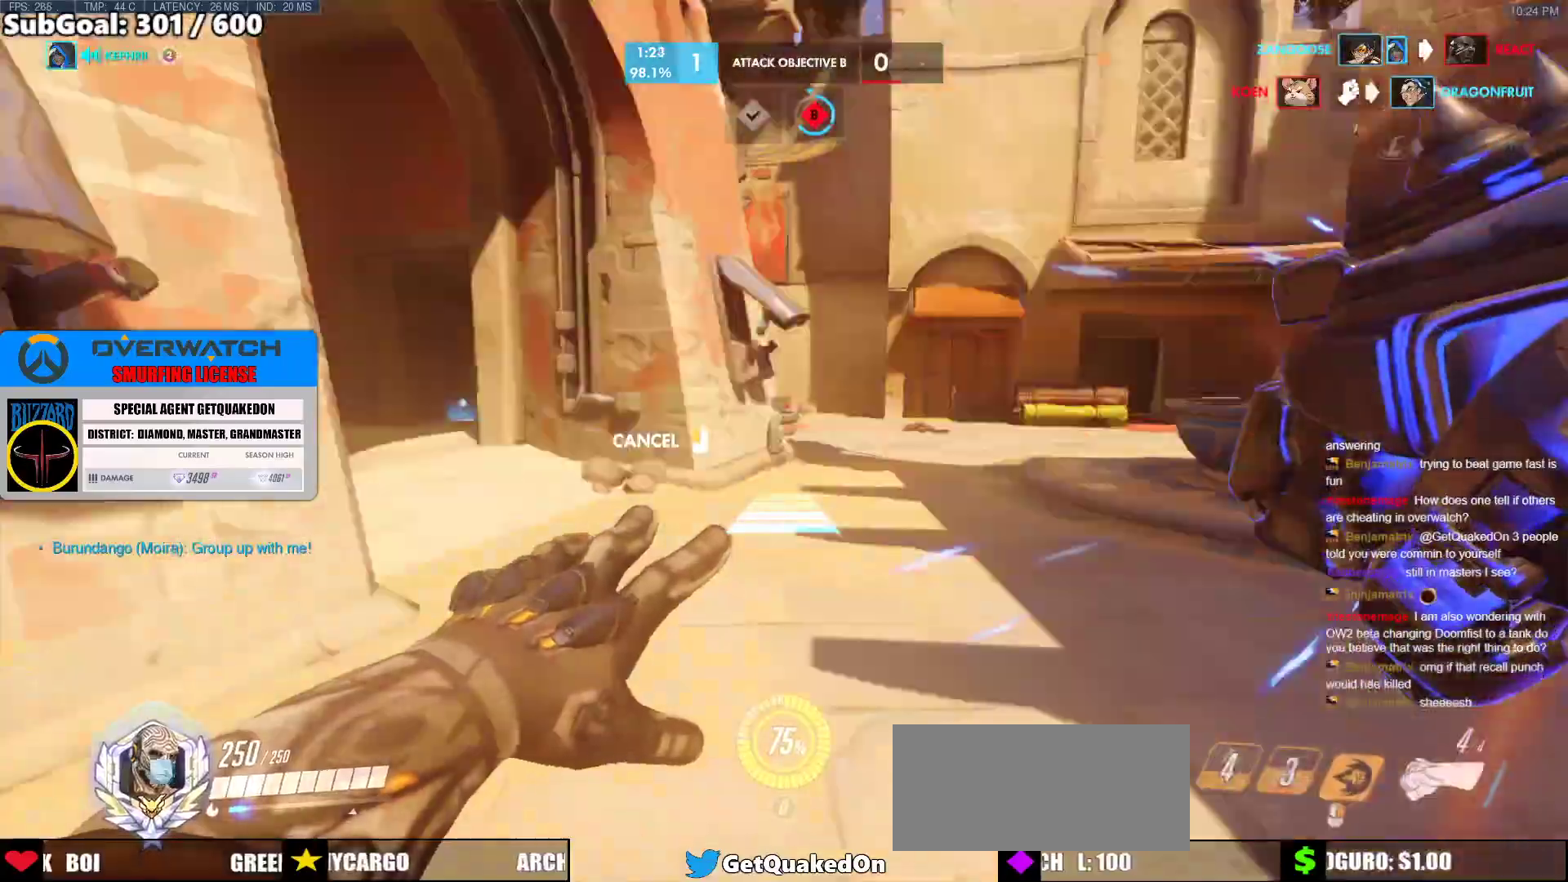
{"keys": ["d"], "mouse": ["right"], "events": [[83, "space", "down"], [133, "d", "down"], [233, "space", "up"], [367, "w", "up"]]}
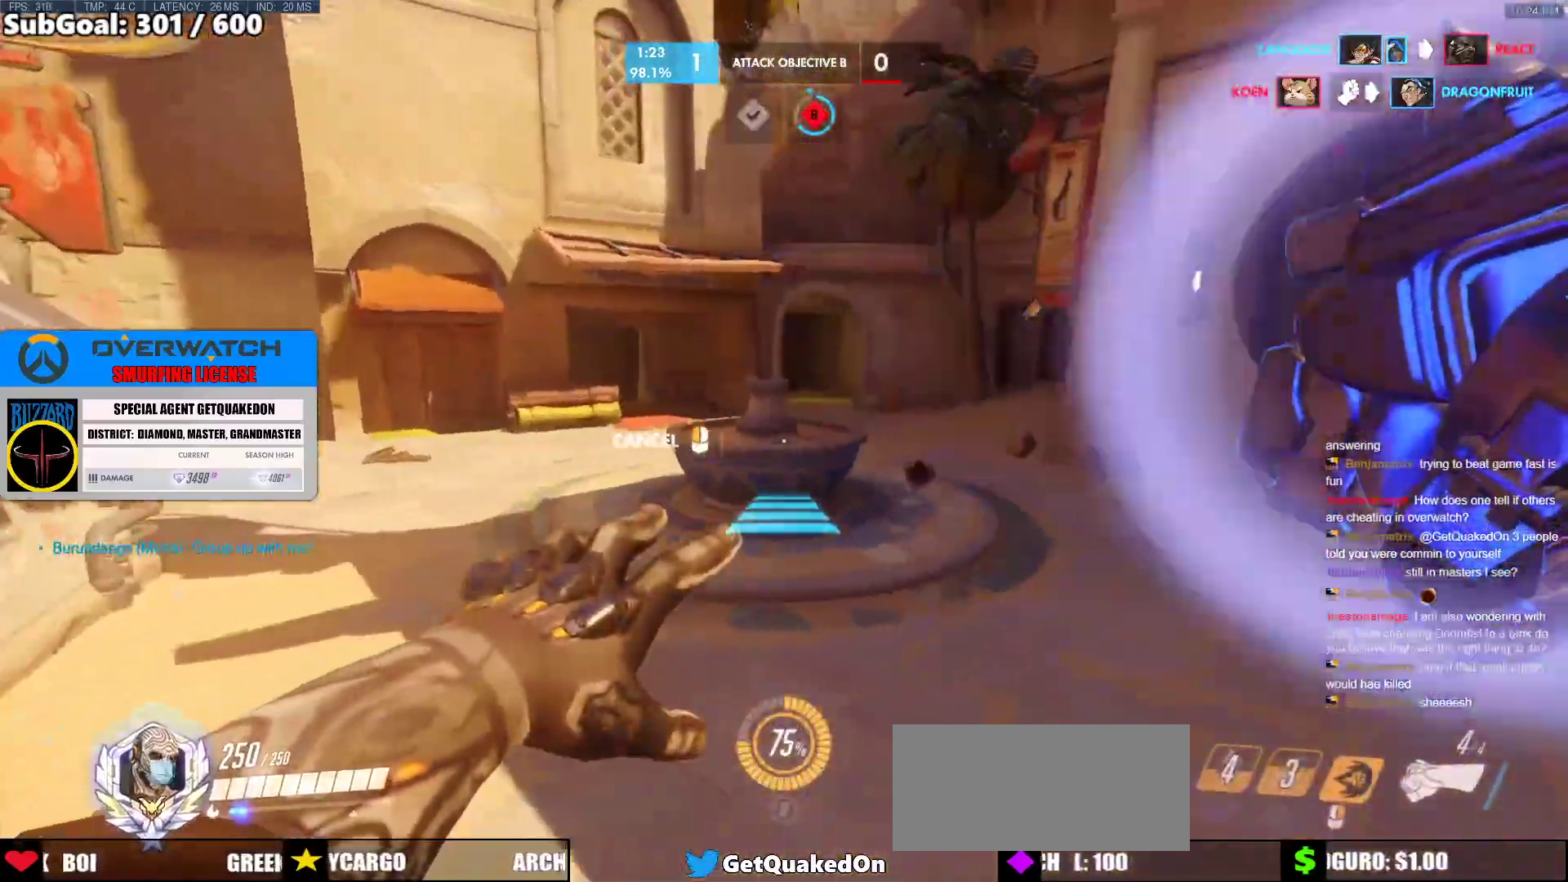
{"keys": ["space", "w"], "mouse": [], "events": [[50, "d", "up"], [150, "w", "down"], [250, "mouse_right", "up"], [383, "space", "down"]]}
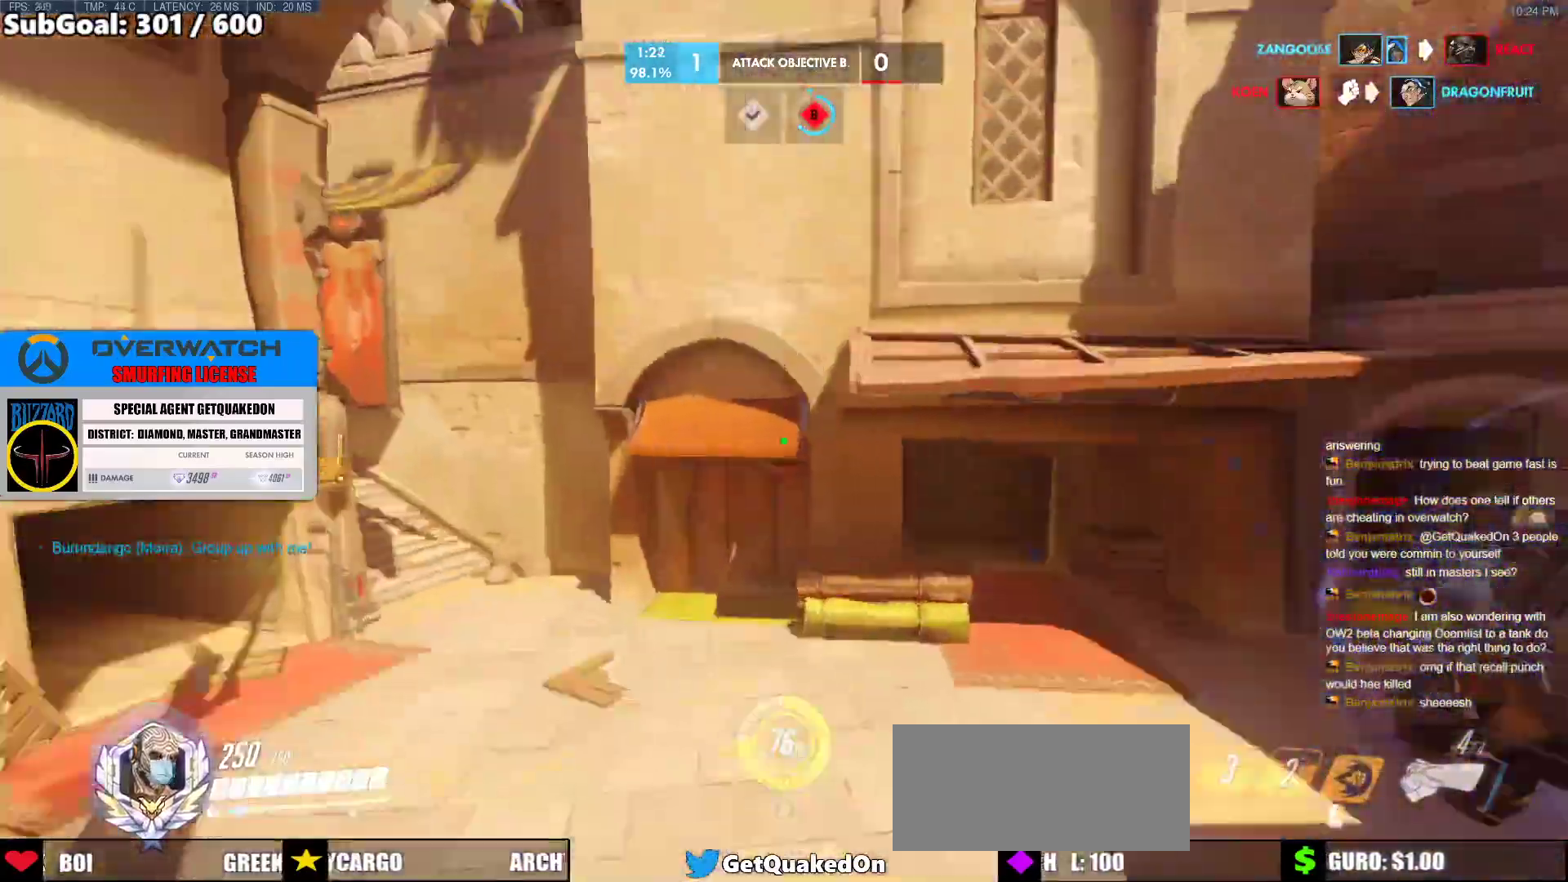
{"keys": ["a", "w"], "mouse": [], "events": [[33, "space", "up"], [450, "a", "down"]]}
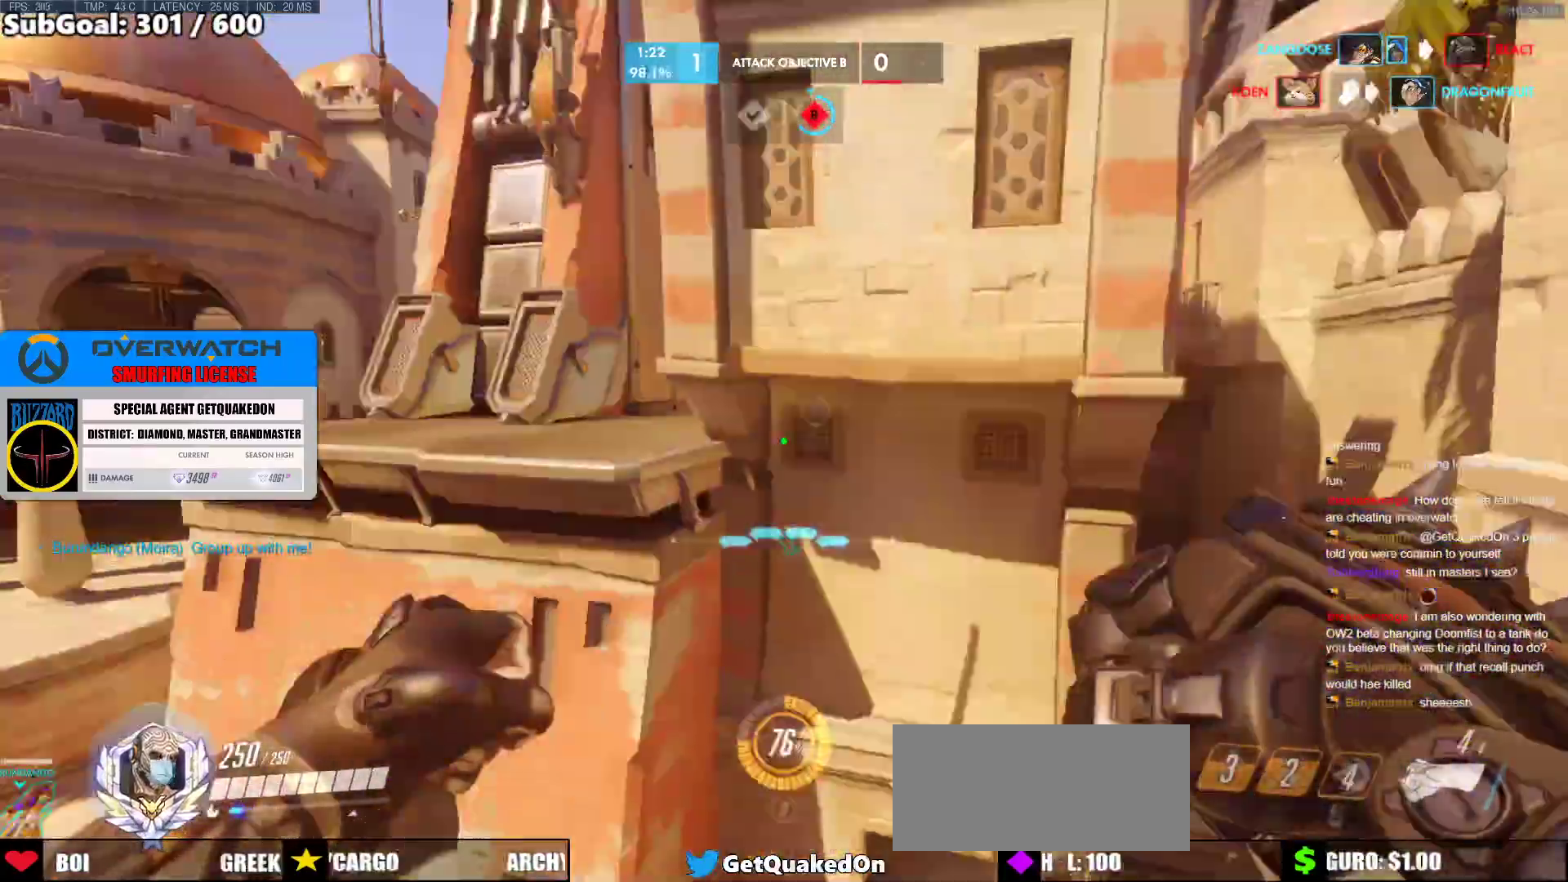
{"keys": [], "mouse": [], "events": [[83, "w", "up"], [183, "a", "up"], [233, "s", "down"], [367, "s", "up"]]}
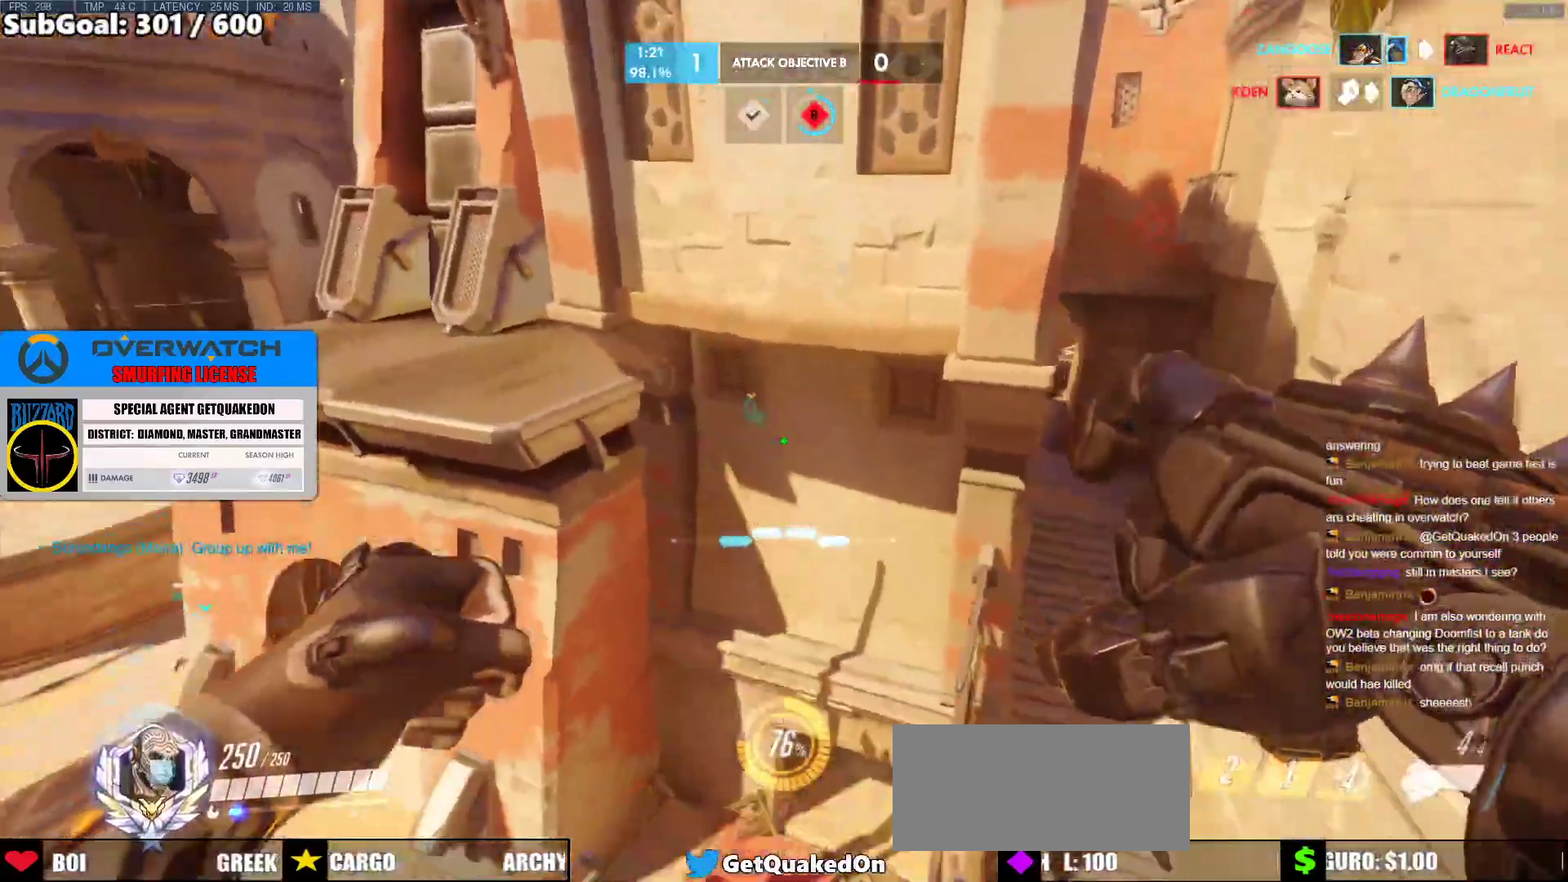
{"keys": [], "mouse": [], "events": [[250, "s", "down"], [433, "s", "up"]]}
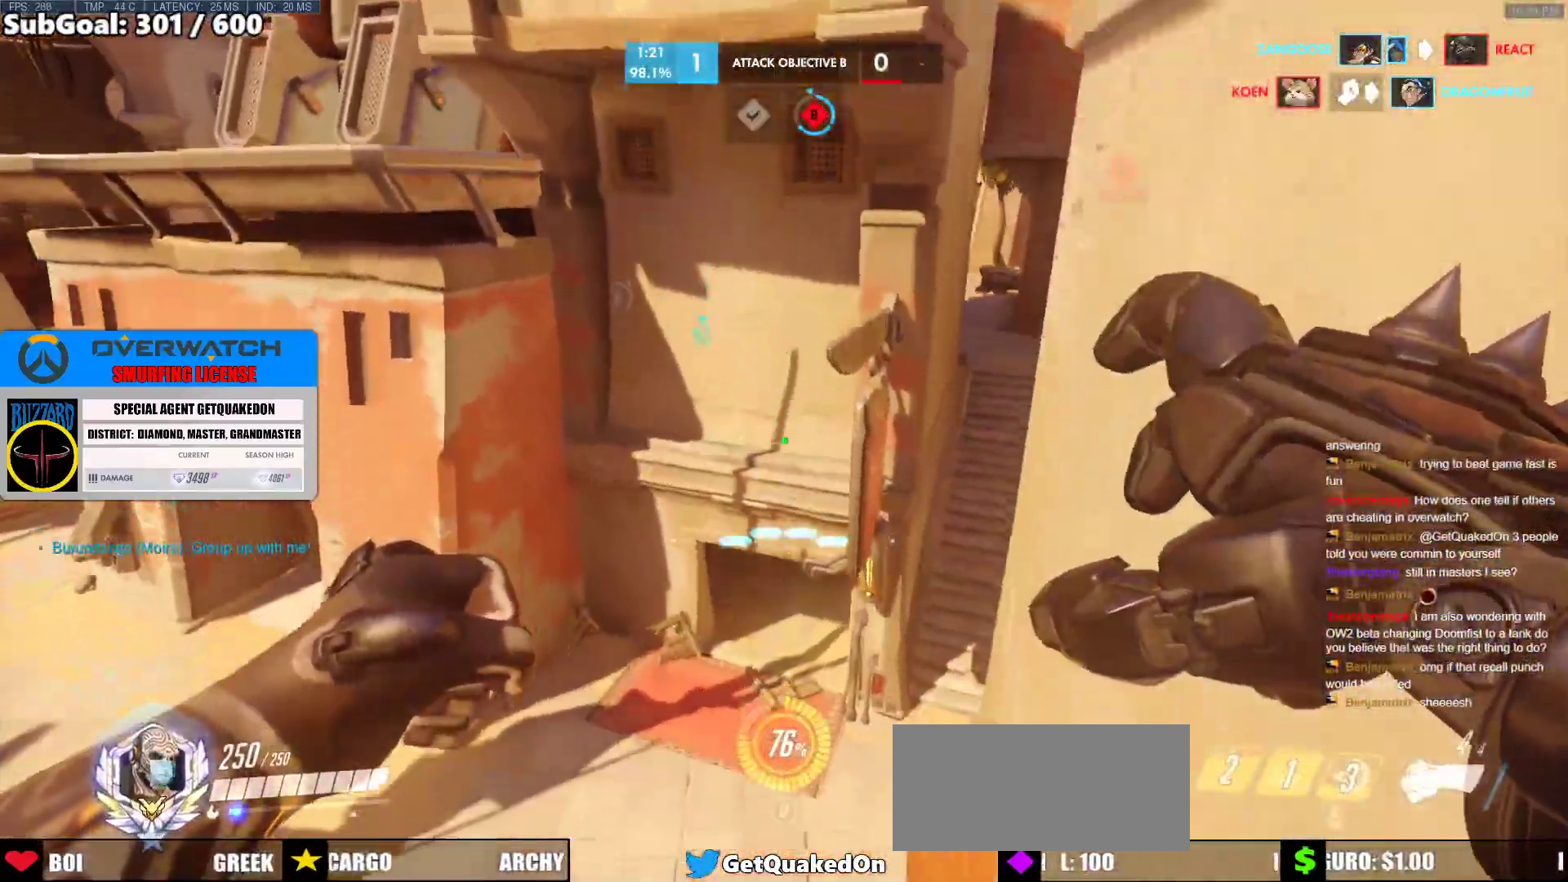
{"keys": ["w"], "mouse": [], "events": [[500, "w", "down"]]}
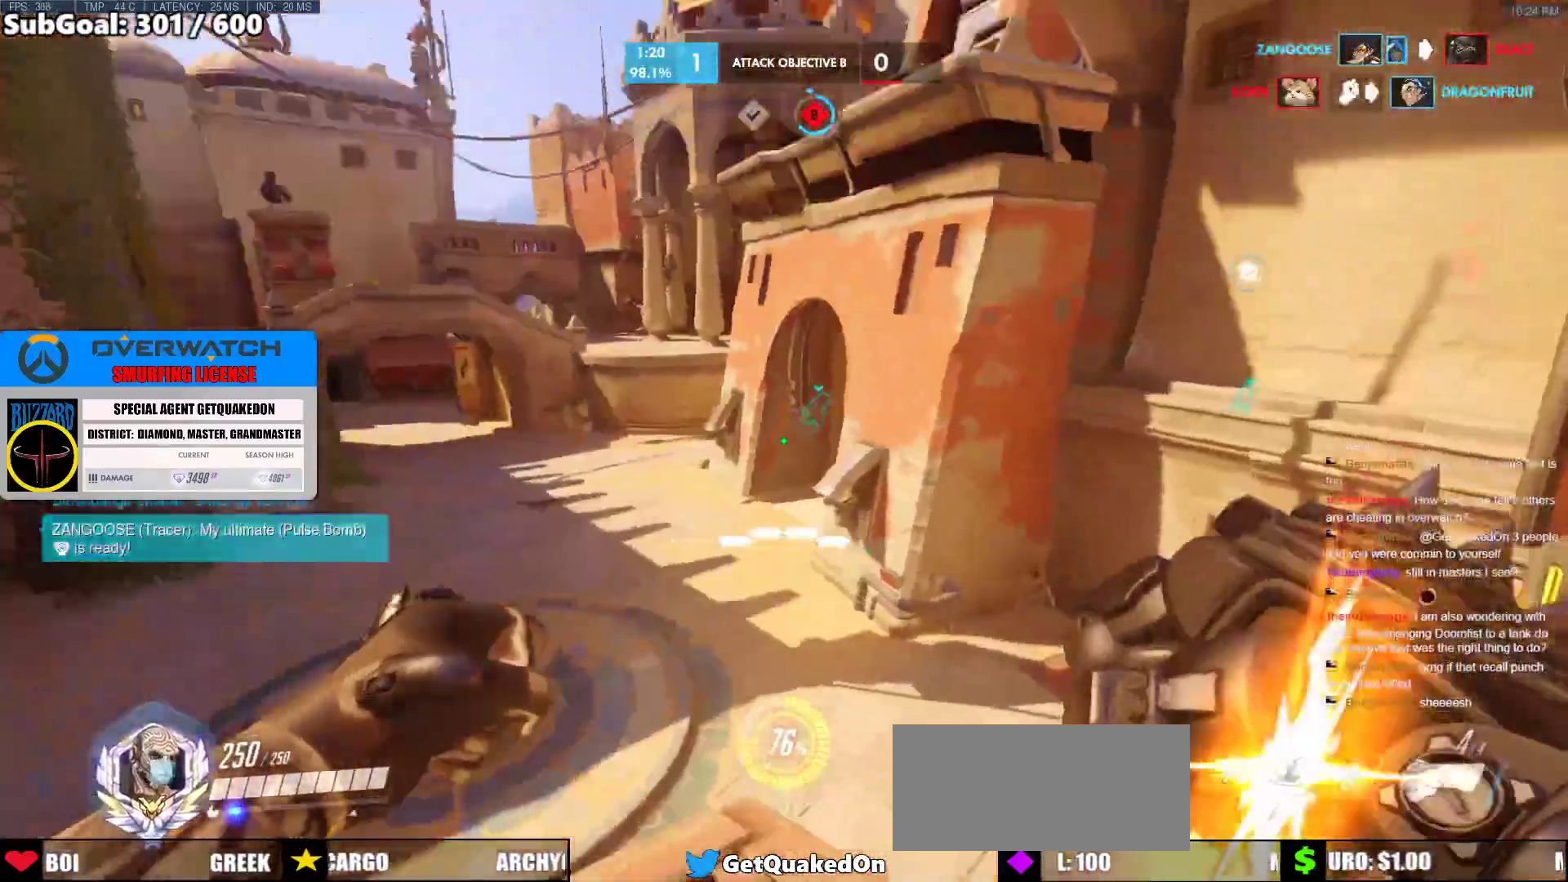
{"keys": ["w"], "mouse": [], "events": [[267, "space", "down"], [467, "space", "up"]]}
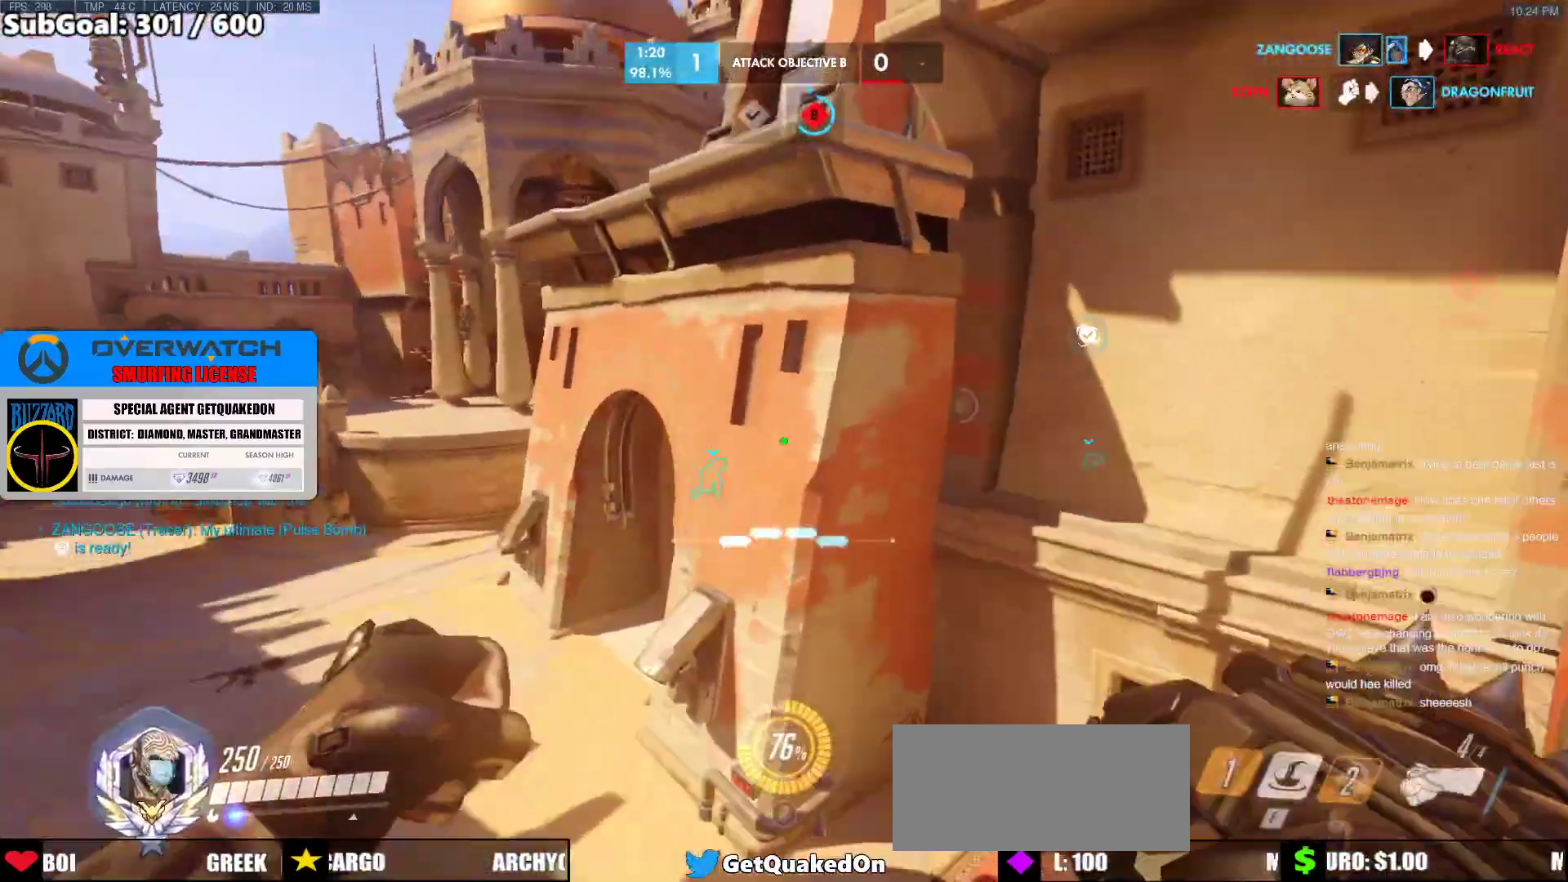
{"keys": ["shift", "w"], "mouse": [], "events": [[483, "shift", "down"]]}
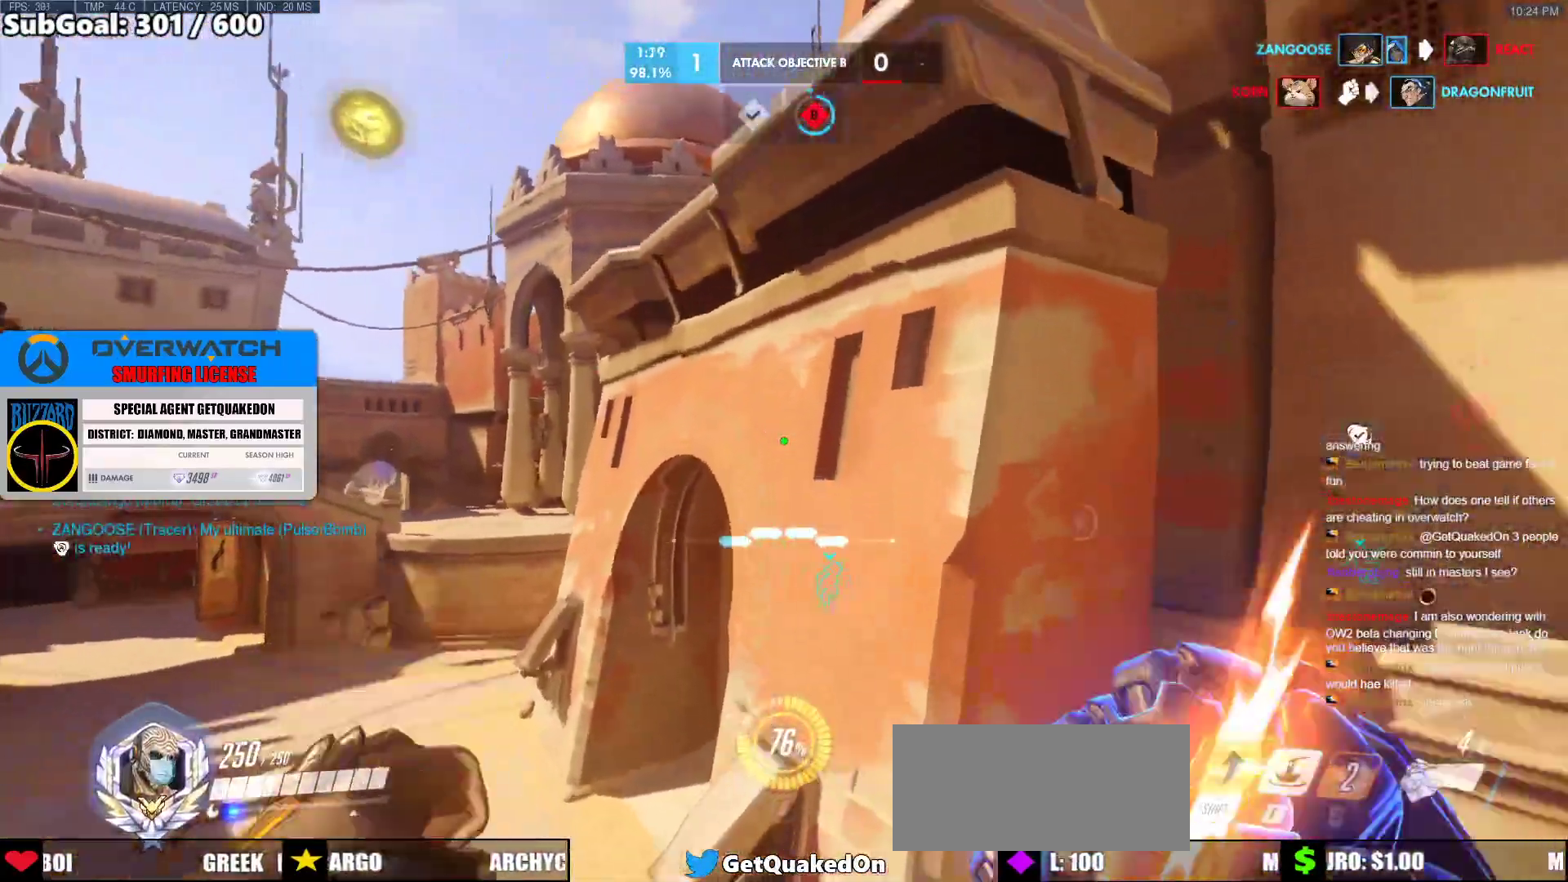
{"keys": ["w"], "mouse": [], "events": [[167, "shift", "up"]]}
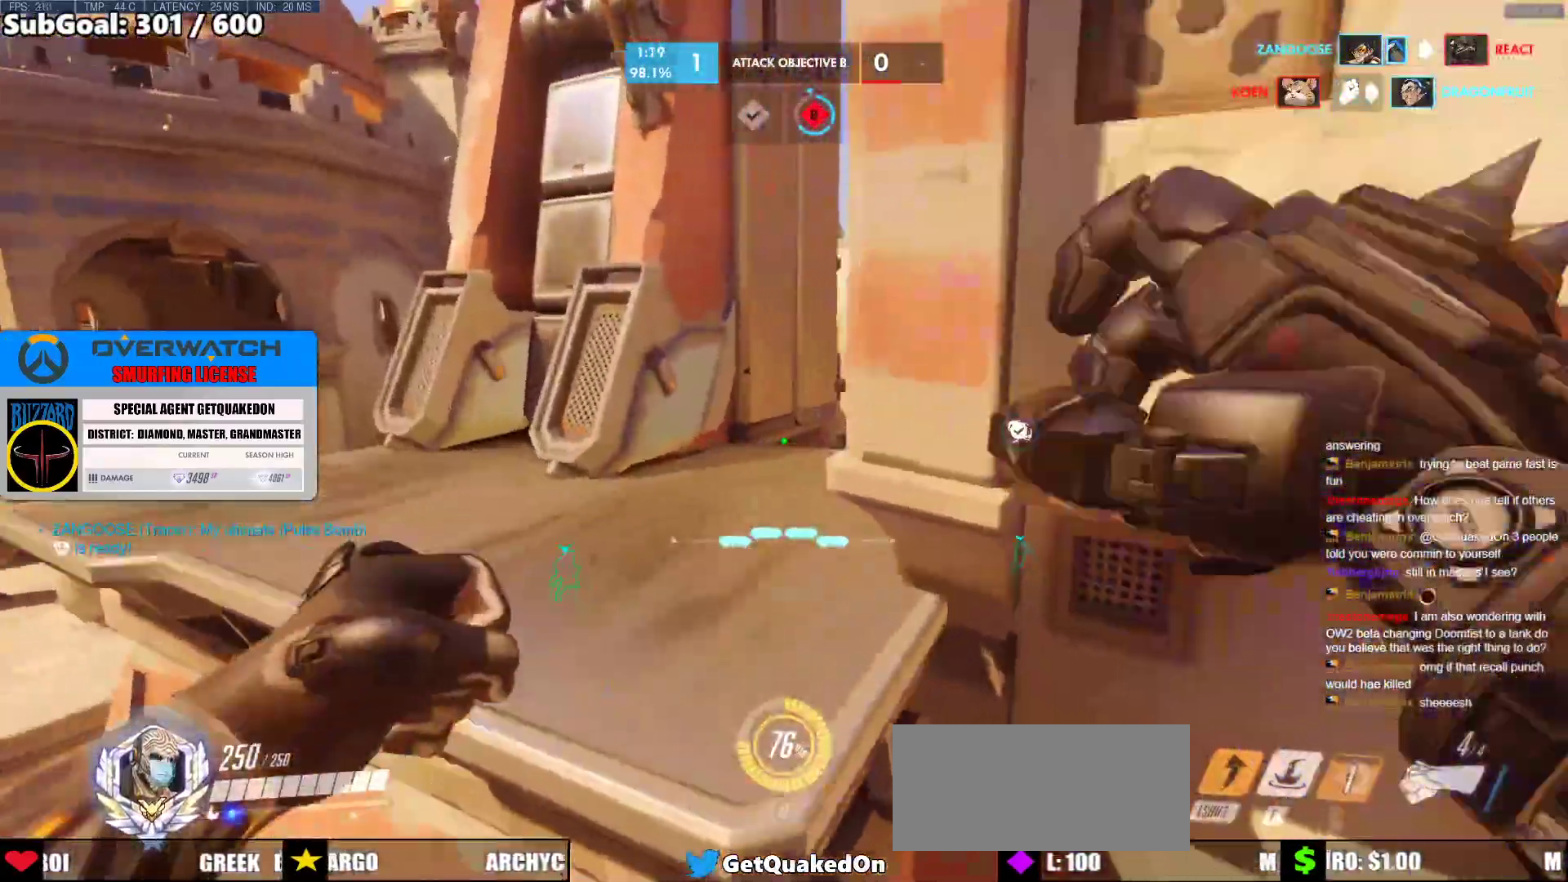
{"keys": ["a", "w"], "mouse": [], "events": [[233, "a", "down"]]}
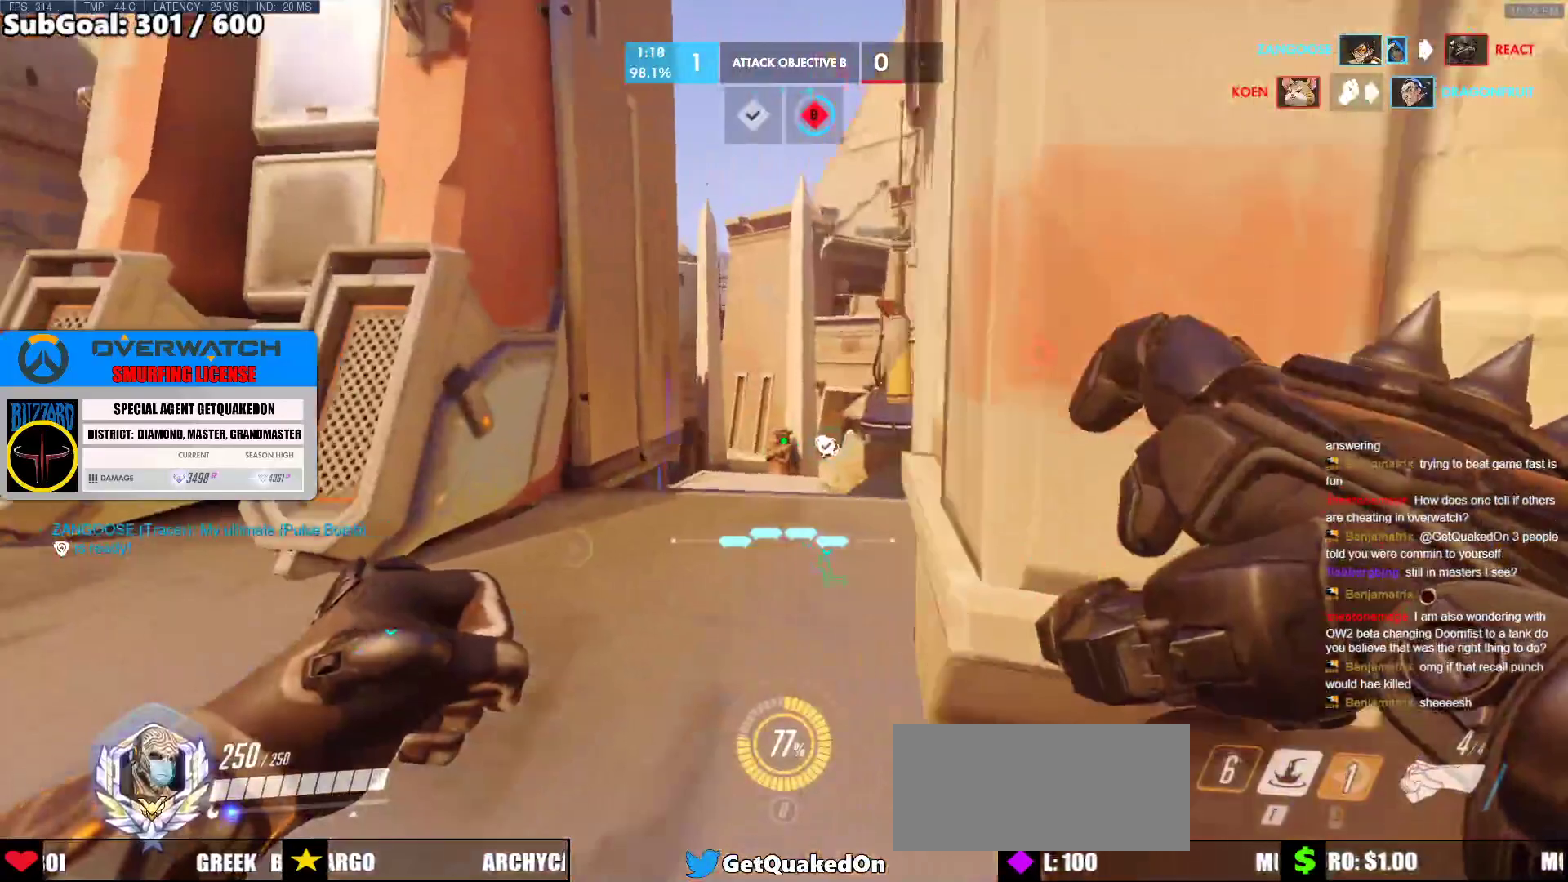
{"keys": ["a", "space", "w"], "mouse": [], "events": [[100, "a", "up"], [383, "space", "down"], [433, "a", "down"]]}
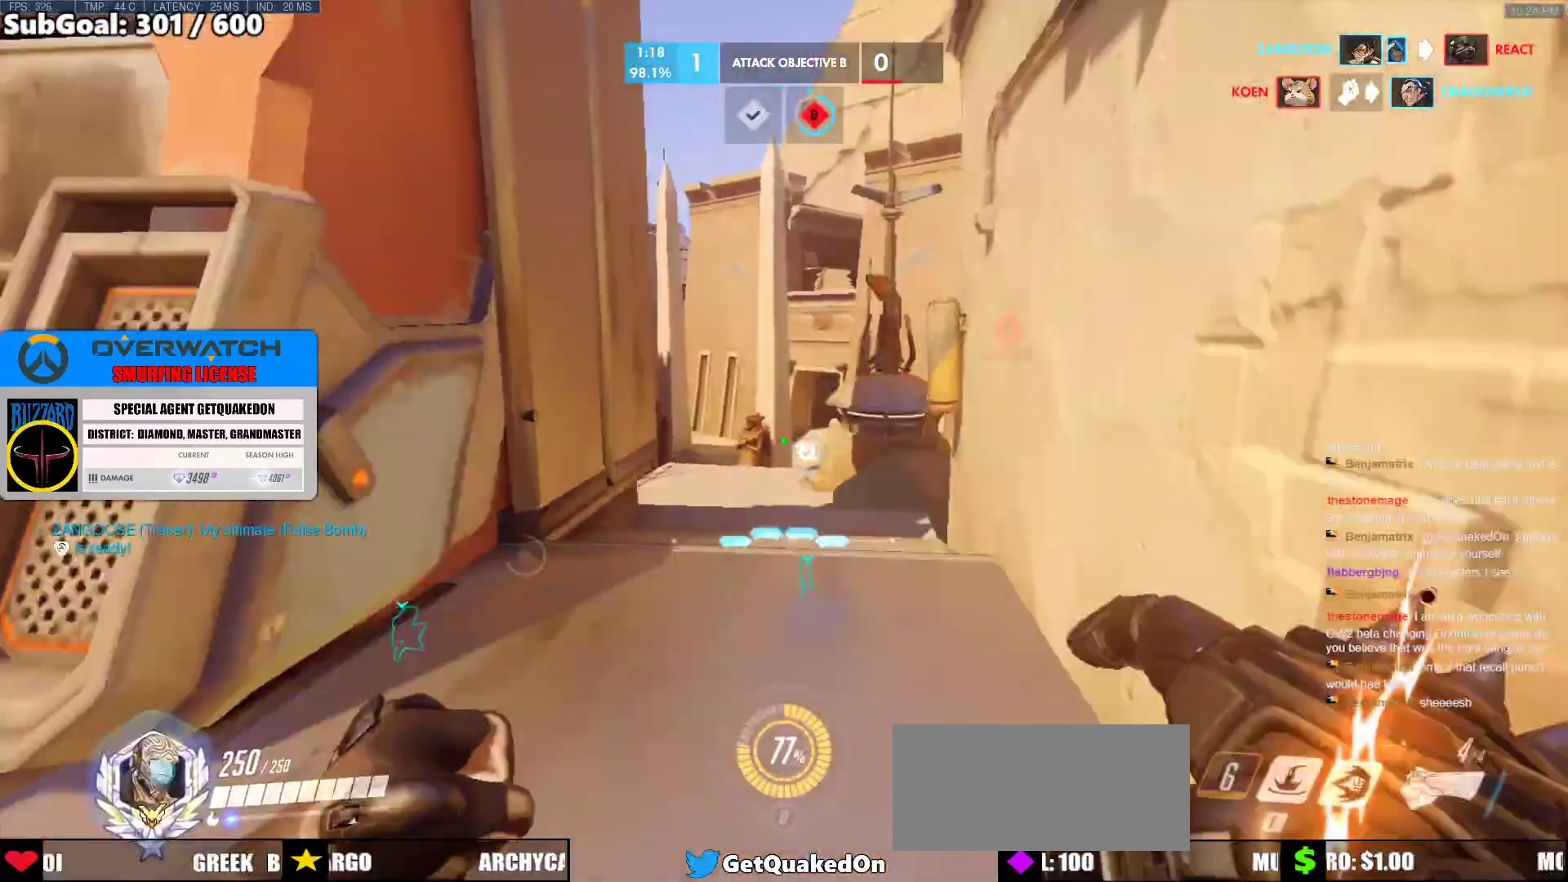
{"keys": ["w"], "mouse": [], "events": [[117, "space", "up"], [167, "a", "up"]]}
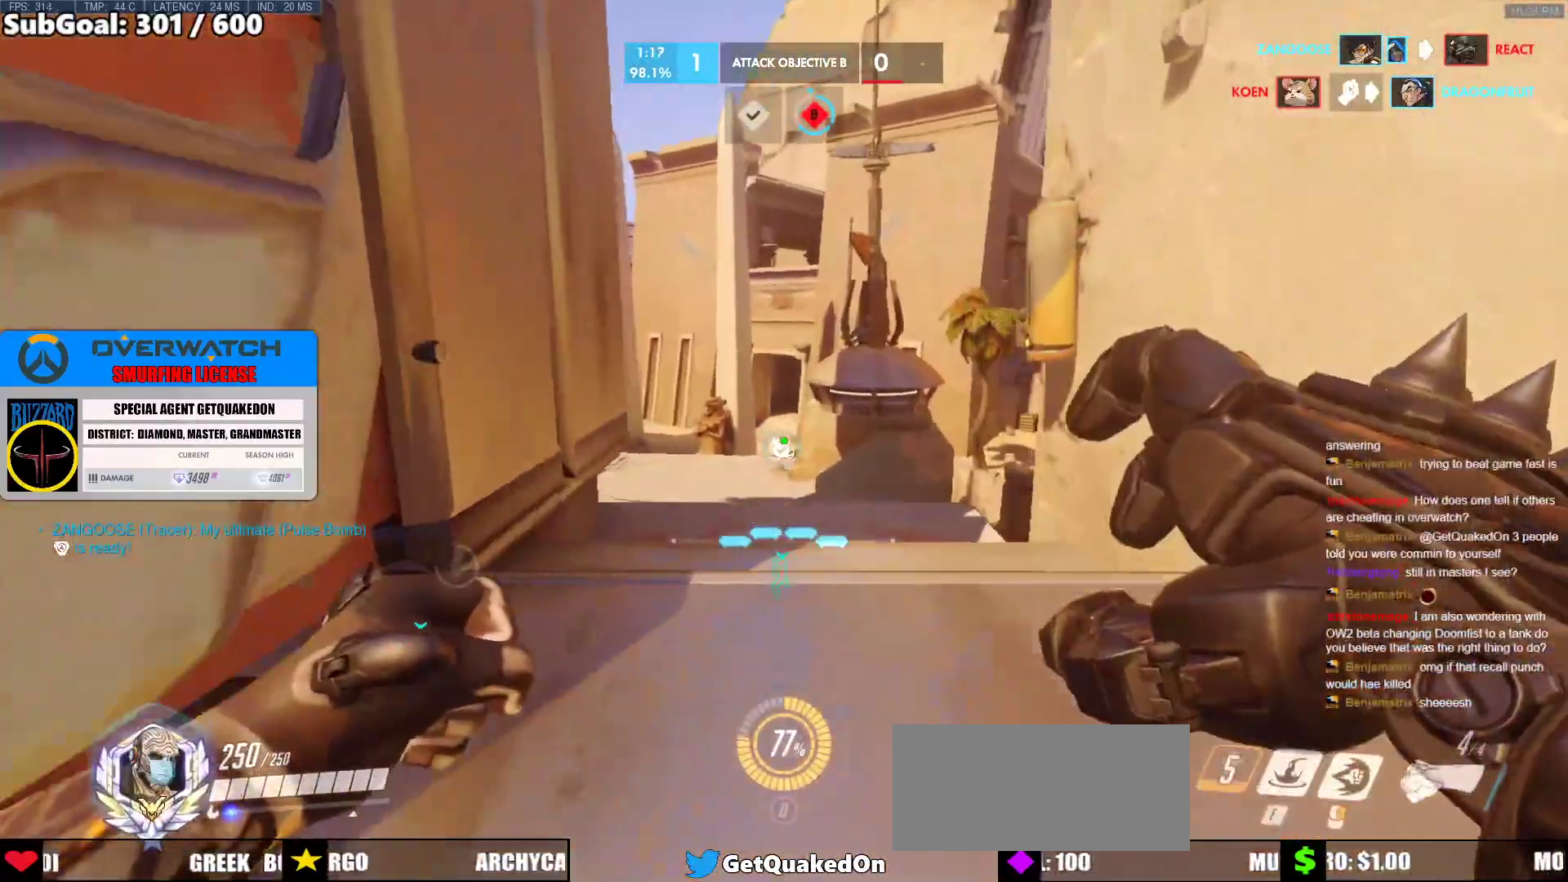
{"keys": ["w"], "mouse": [], "events": [[133, "space", "down"], [233, "space", "up"]]}
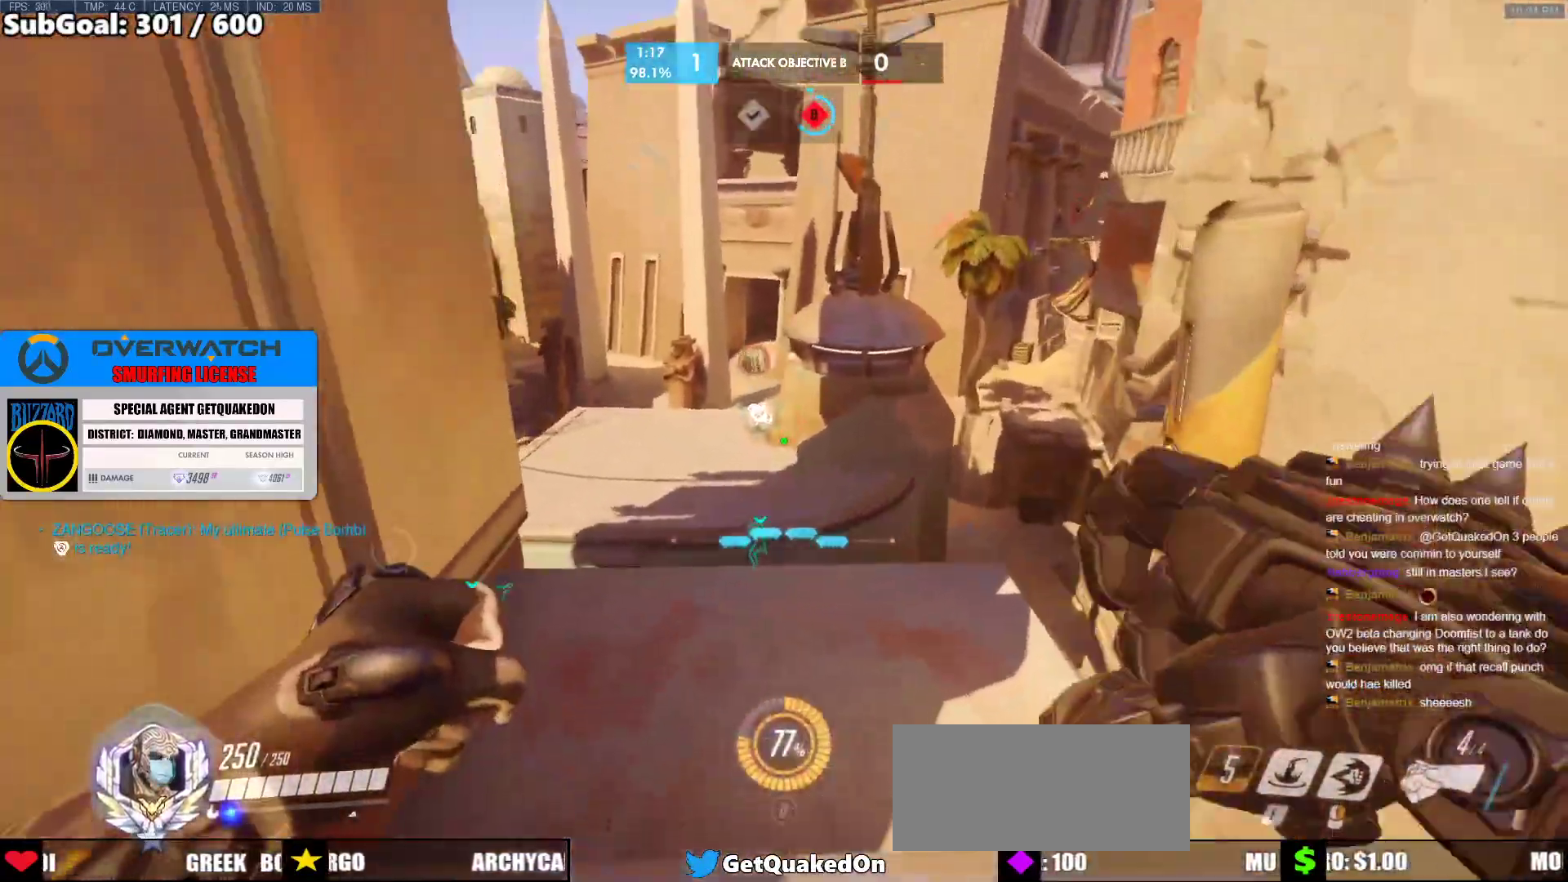
{"keys": ["w"], "mouse": [], "events": [[67, "melee", "down"], [133, "melee", "up"]]}
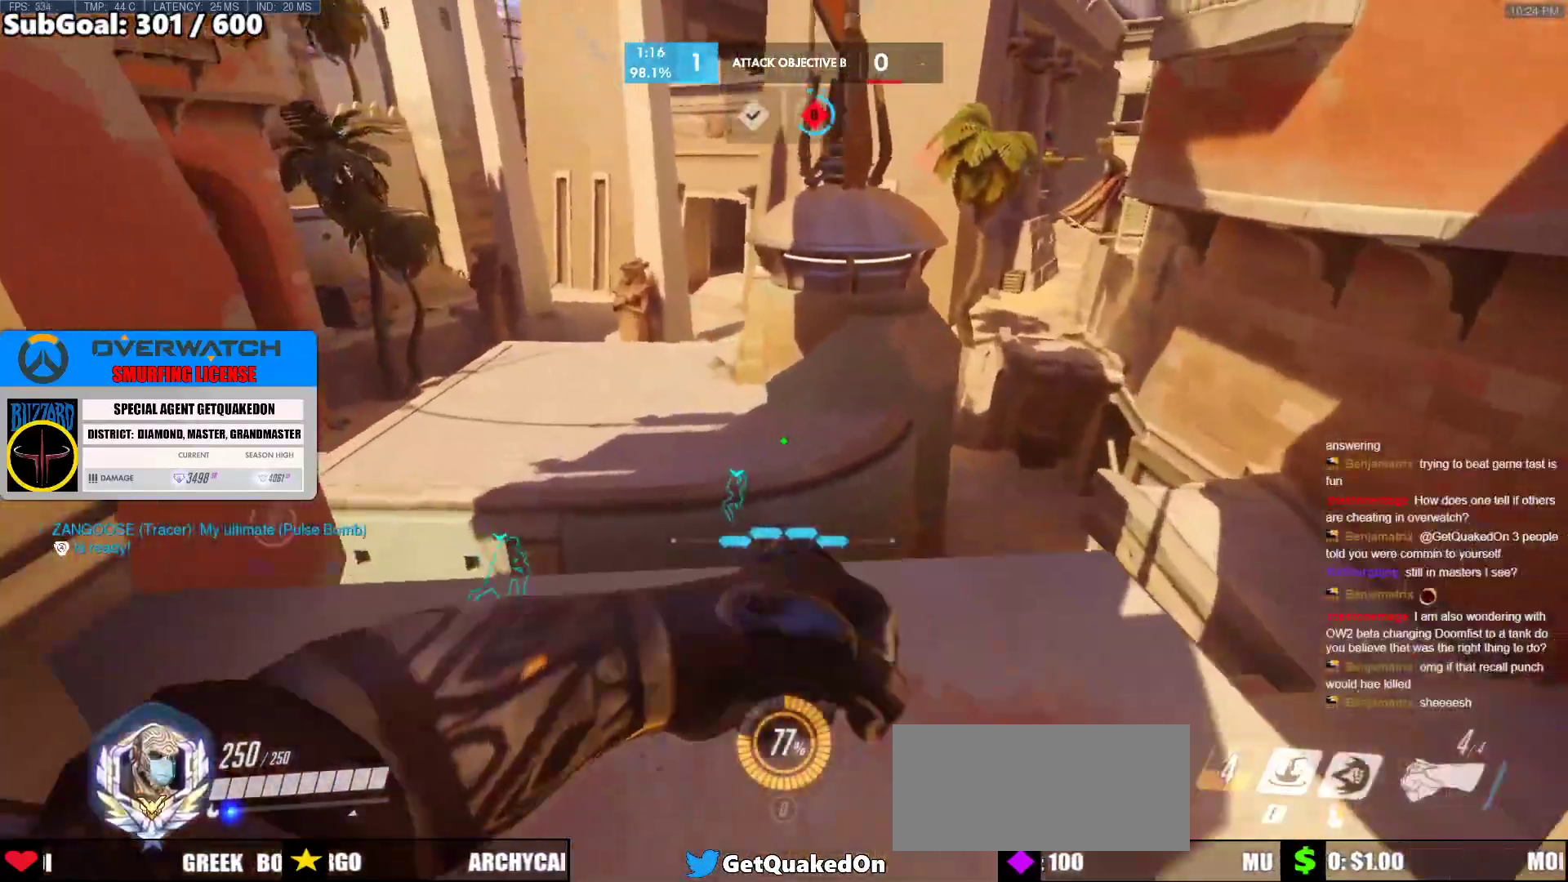
{"keys": ["w"], "mouse": [], "events": [[167, "a", "down"], [400, "a", "up"]]}
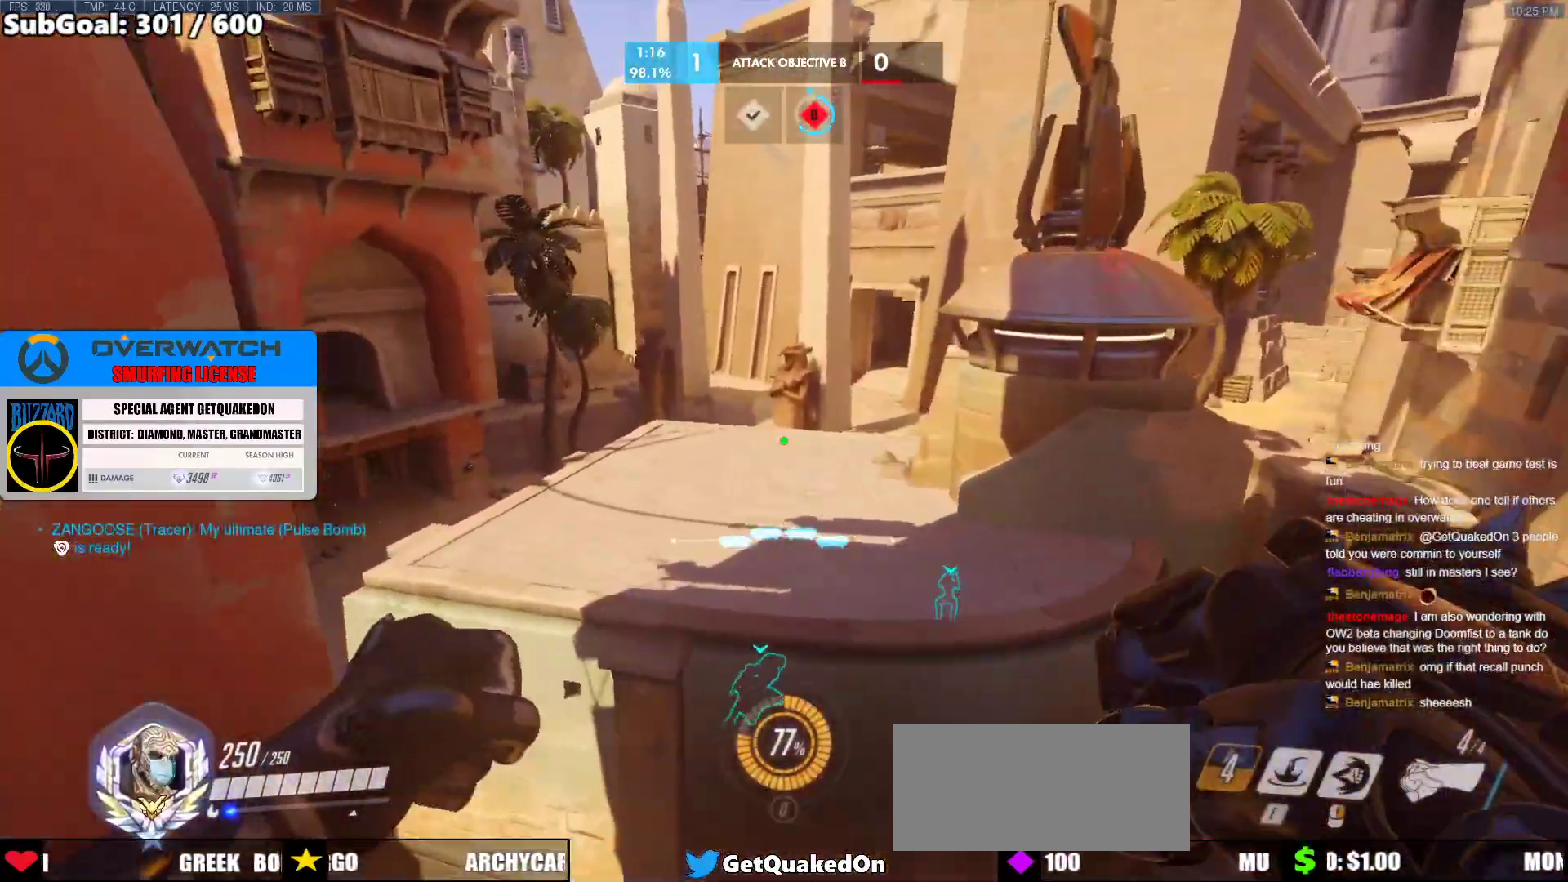
{"keys": ["w"], "mouse": [], "events": [[233, "space", "down"], [367, "space", "up"]]}
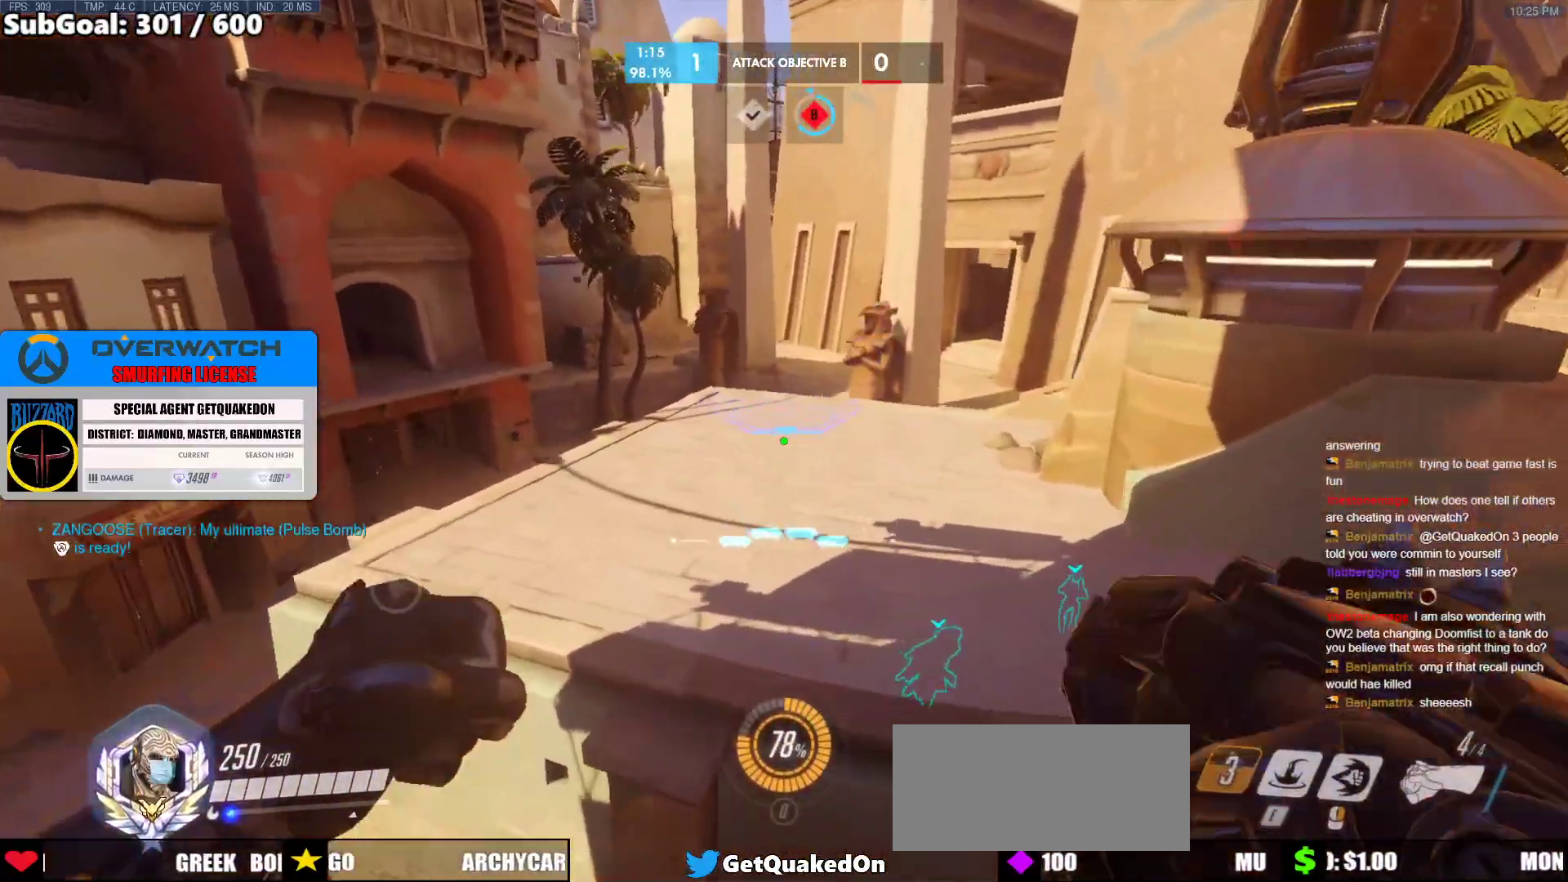
{"keys": ["a", "w"], "mouse": [], "events": [[250, "a", "down"]]}
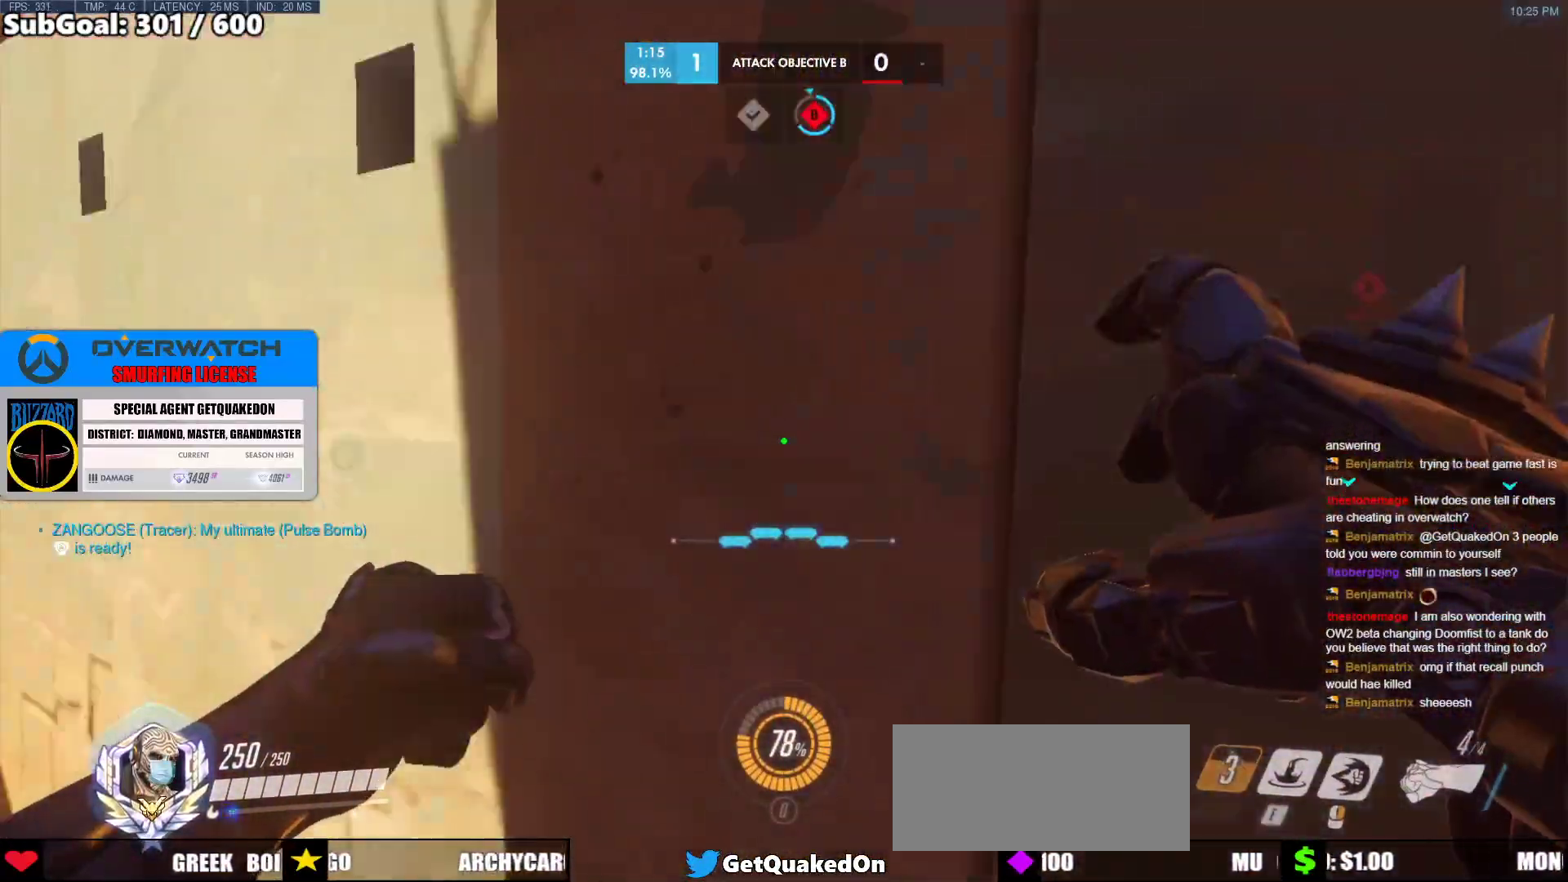
{"keys": ["d", "space", "w"], "mouse": [], "events": [[117, "d", "down"], [167, "a", "up"], [167, "w", "up"], [300, "w", "down"], [483, "space", "down"]]}
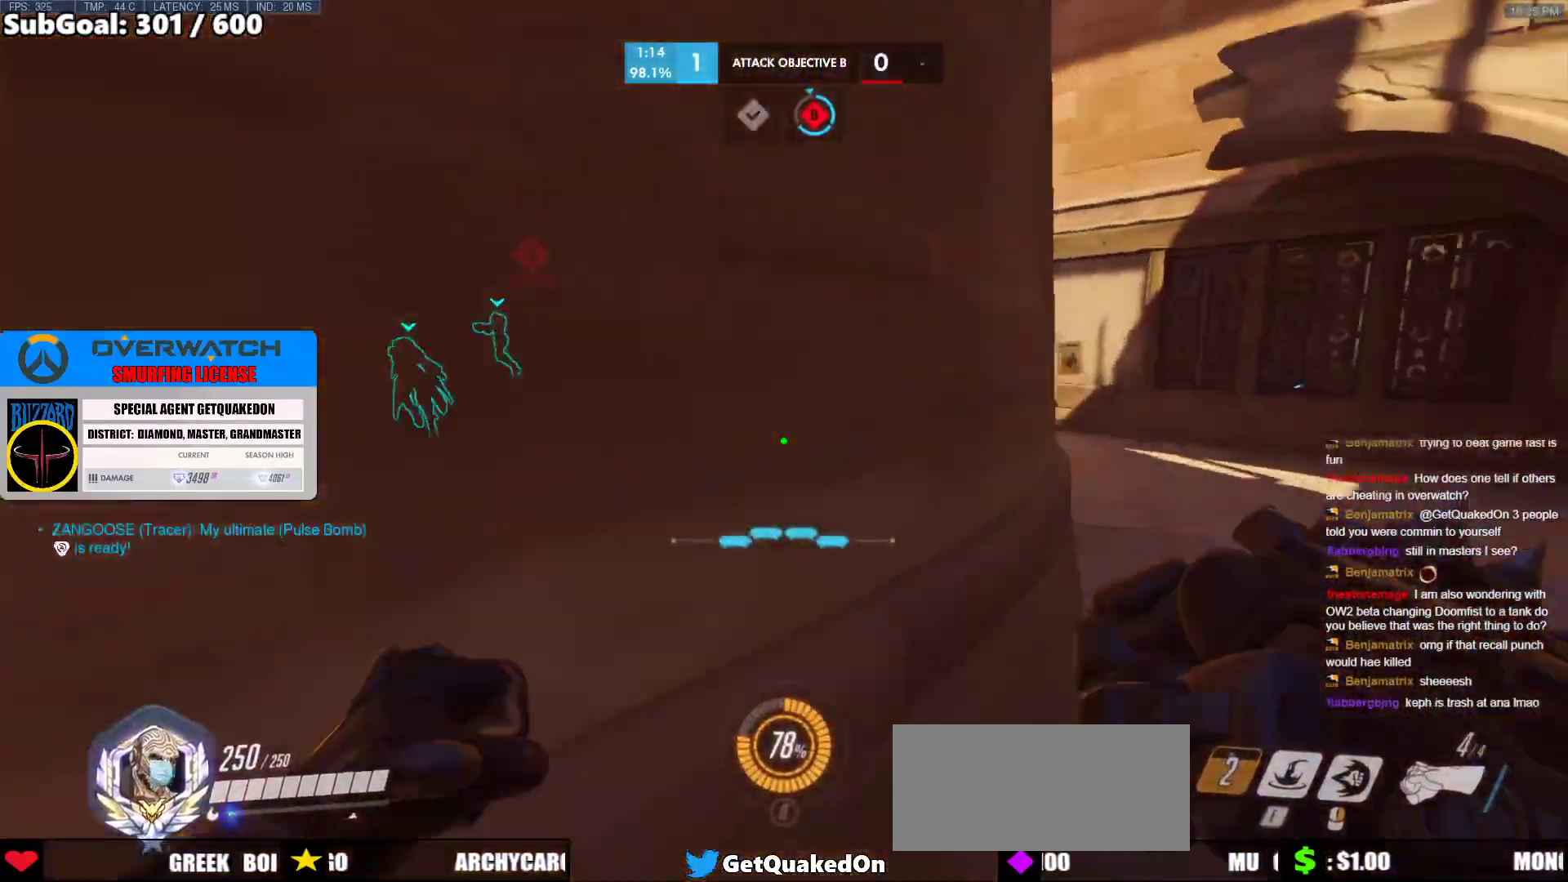
{"keys": ["d", "w"], "mouse": [], "events": [[183, "space", "up"]]}
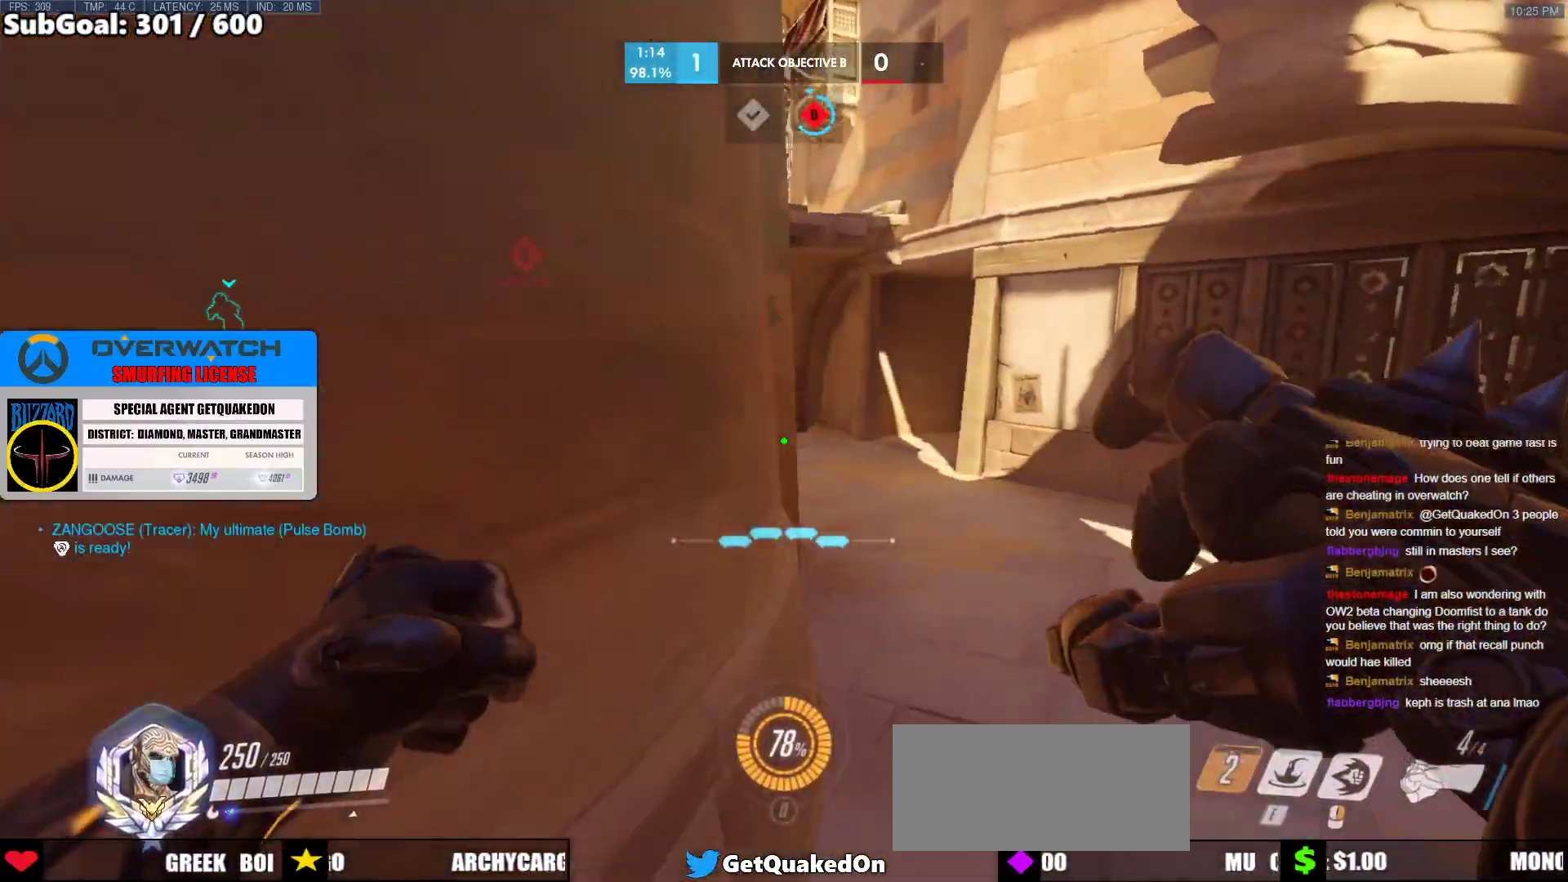
{"keys": ["d", "w"], "mouse": ["right"], "events": [[333, "space", "down"], [433, "mouse_right", "down"], [483, "space", "up"]]}
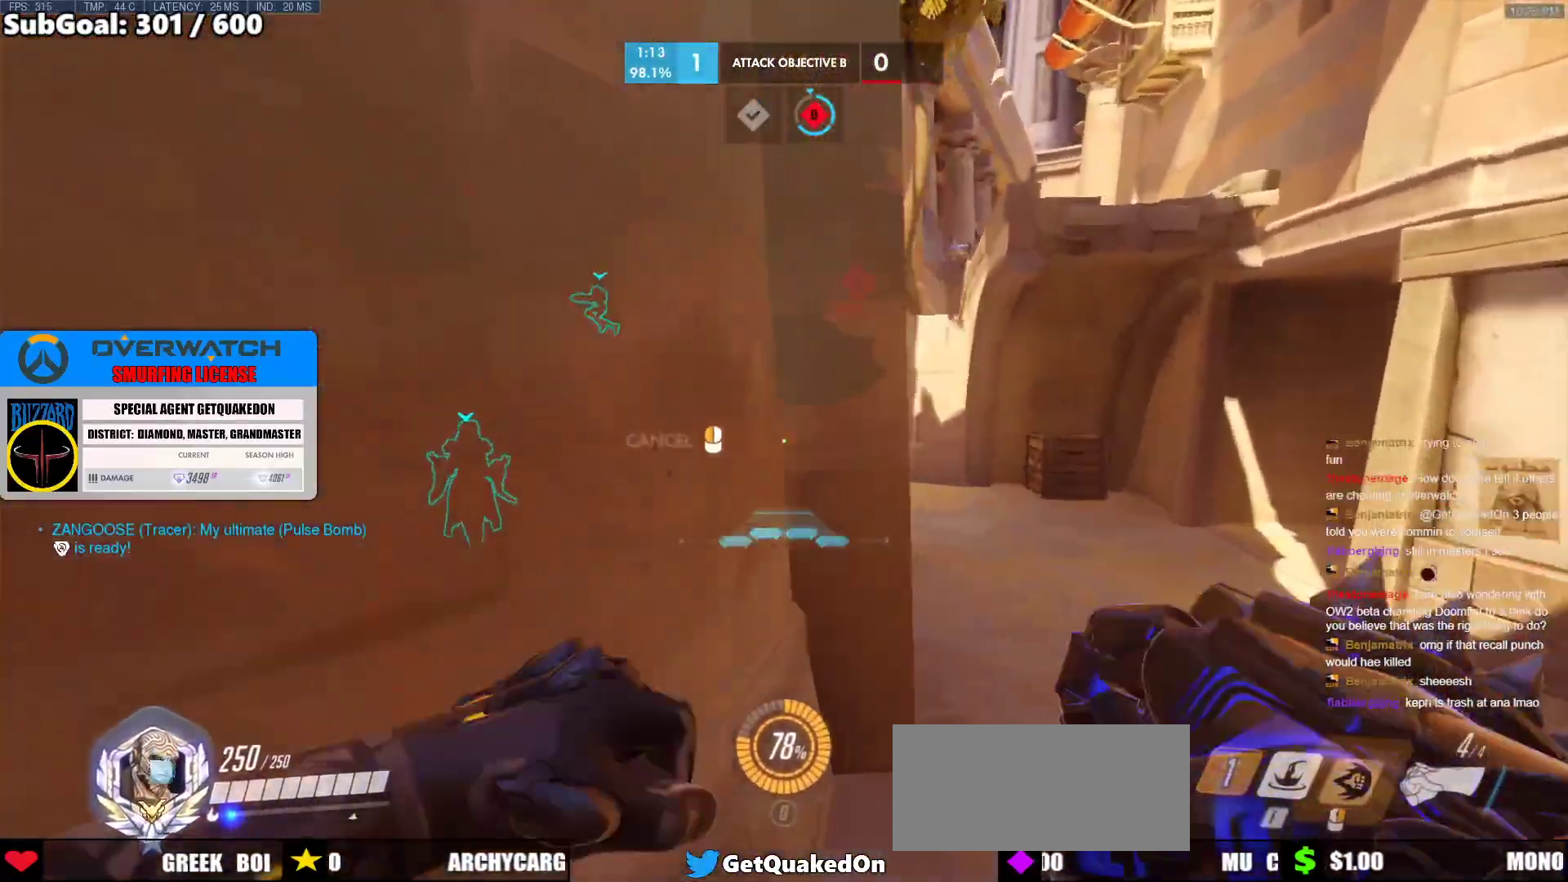
{"keys": ["d", "w"], "mouse": ["right"], "events": []}
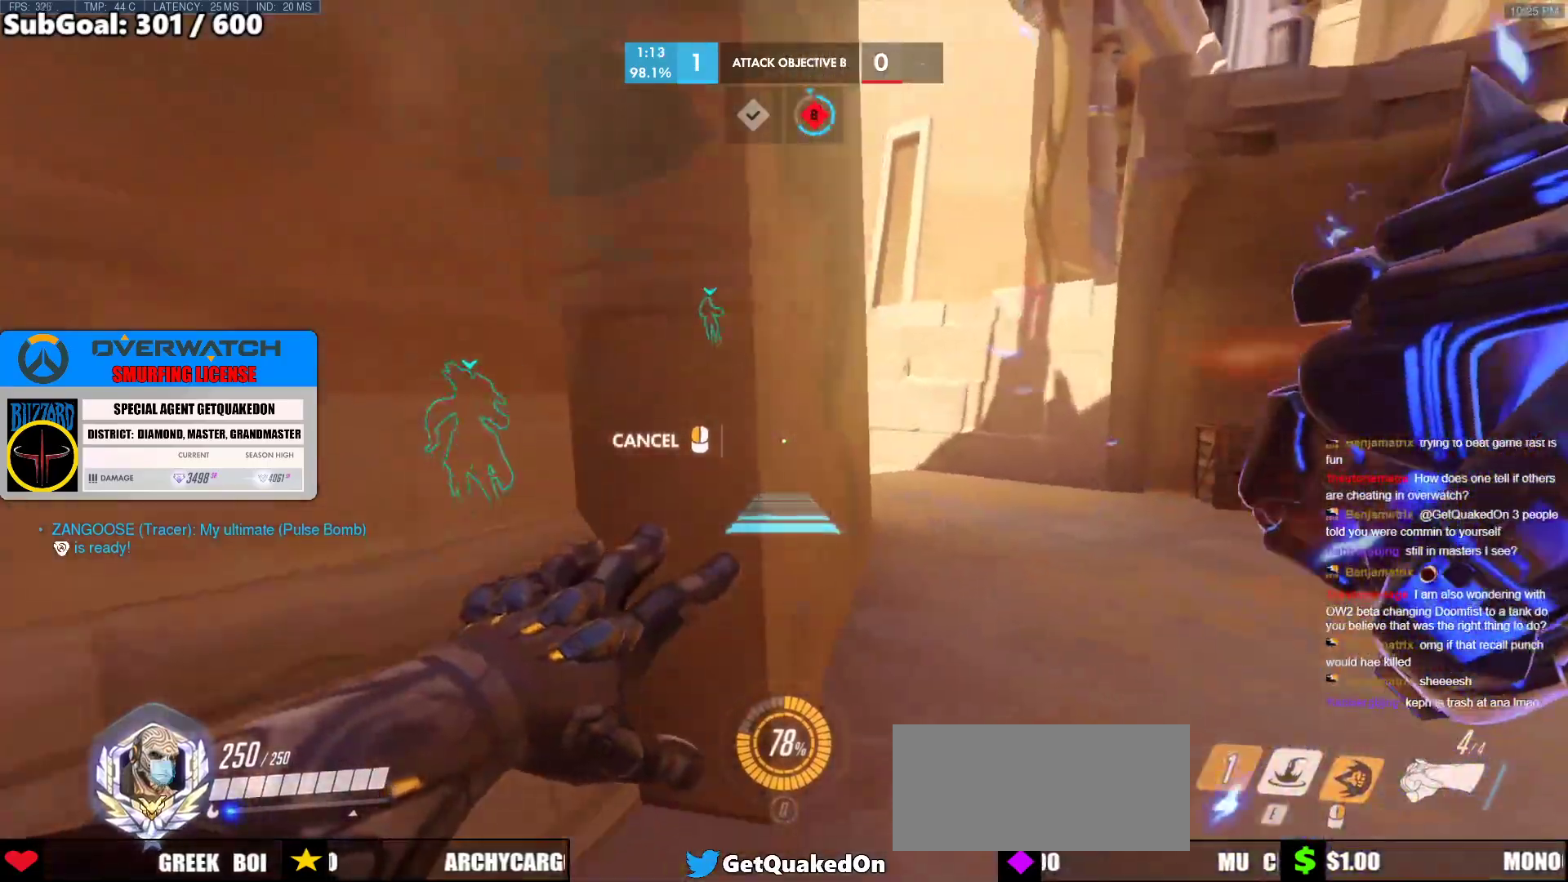
{"keys": ["d", "w"], "mouse": ["right"], "events": [[83, "space", "down"], [233, "space", "up"]]}